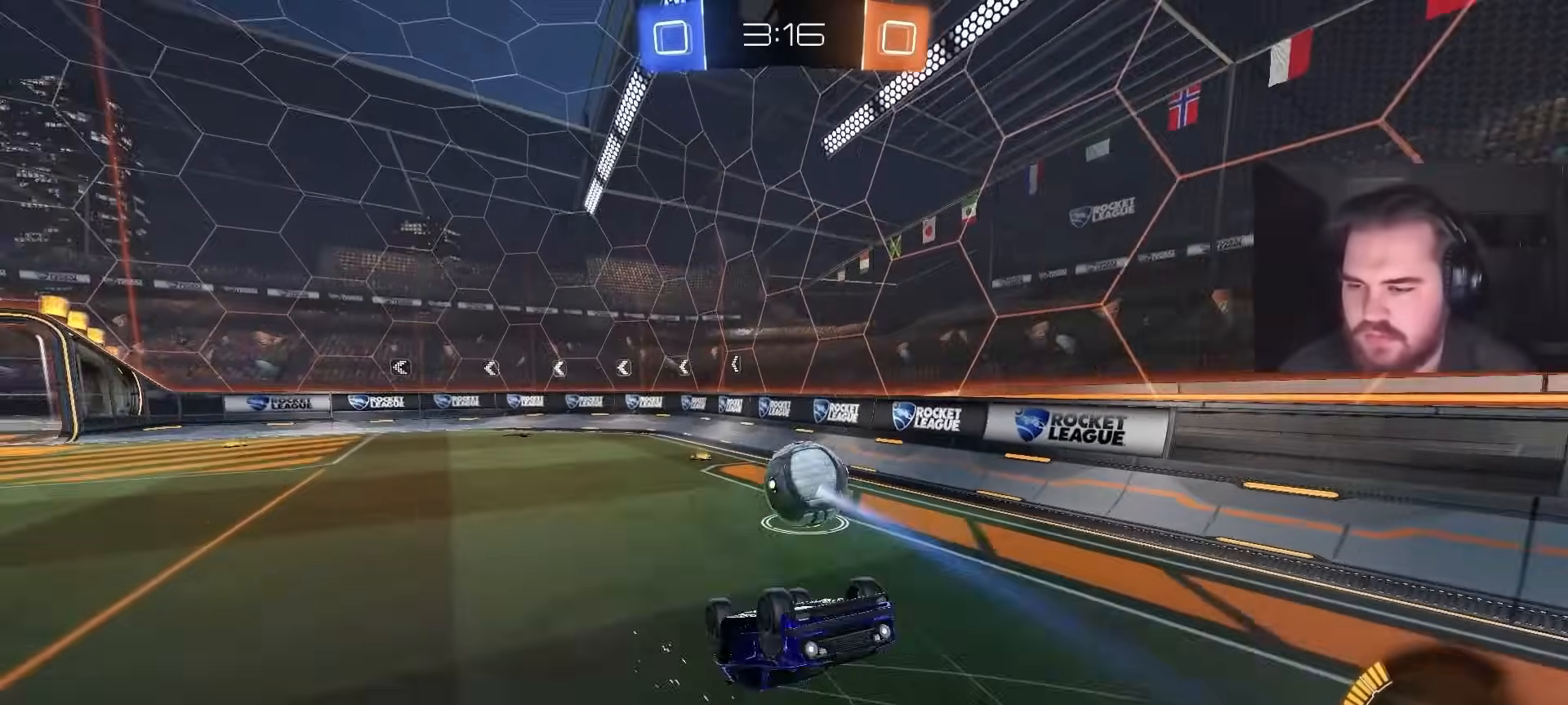
Gameplay with a controller (PlayStation layout); each line is a JSON object with the inputs held at the frame after it. "events" lists button and stick changes between this image and that frame as [ms after this image, input, new state], when the widget could be followed in between.
{"buttons": [], "left_stick": "center", "right_stick": "center", "events": []}
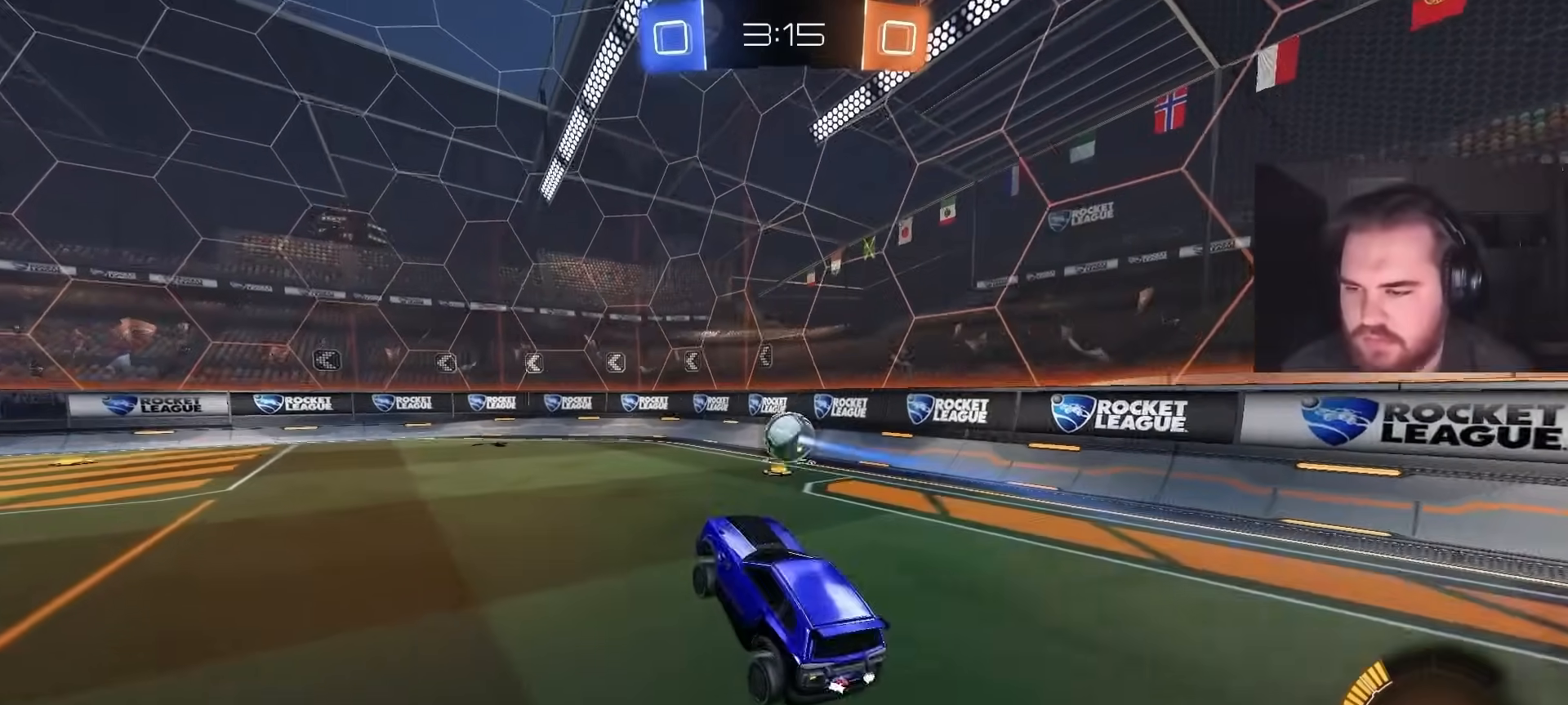
{"buttons": ["R2"], "left_stick": "up-right", "right_stick": "center", "events": [[117, "R2", "down"], [183, "left_stick", "up-right"]]}
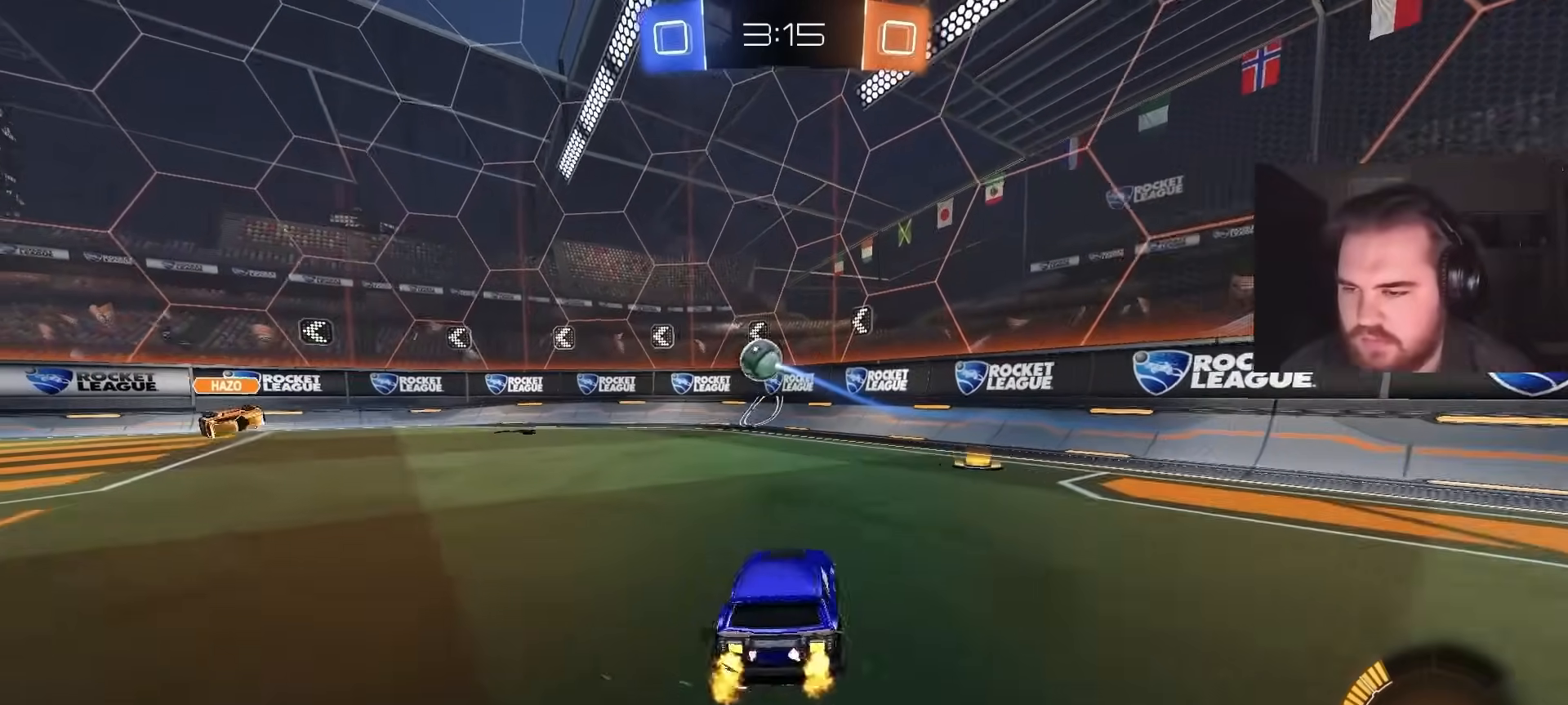
{"buttons": ["R2"], "left_stick": "center", "right_stick": "center", "events": [[200, "left_stick", "center"]]}
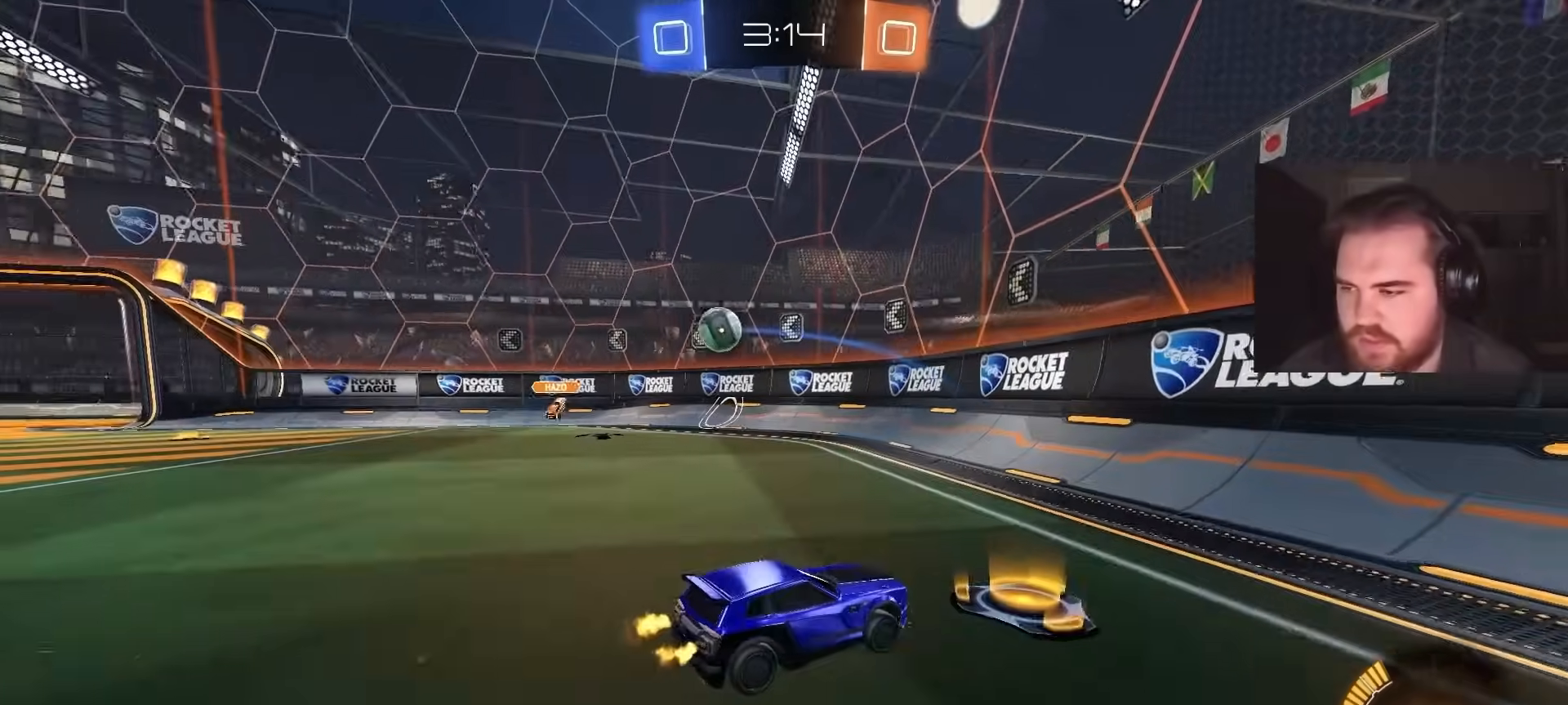
{"buttons": ["CIRCLE", "R2"], "left_stick": "up-left", "right_stick": "center"}
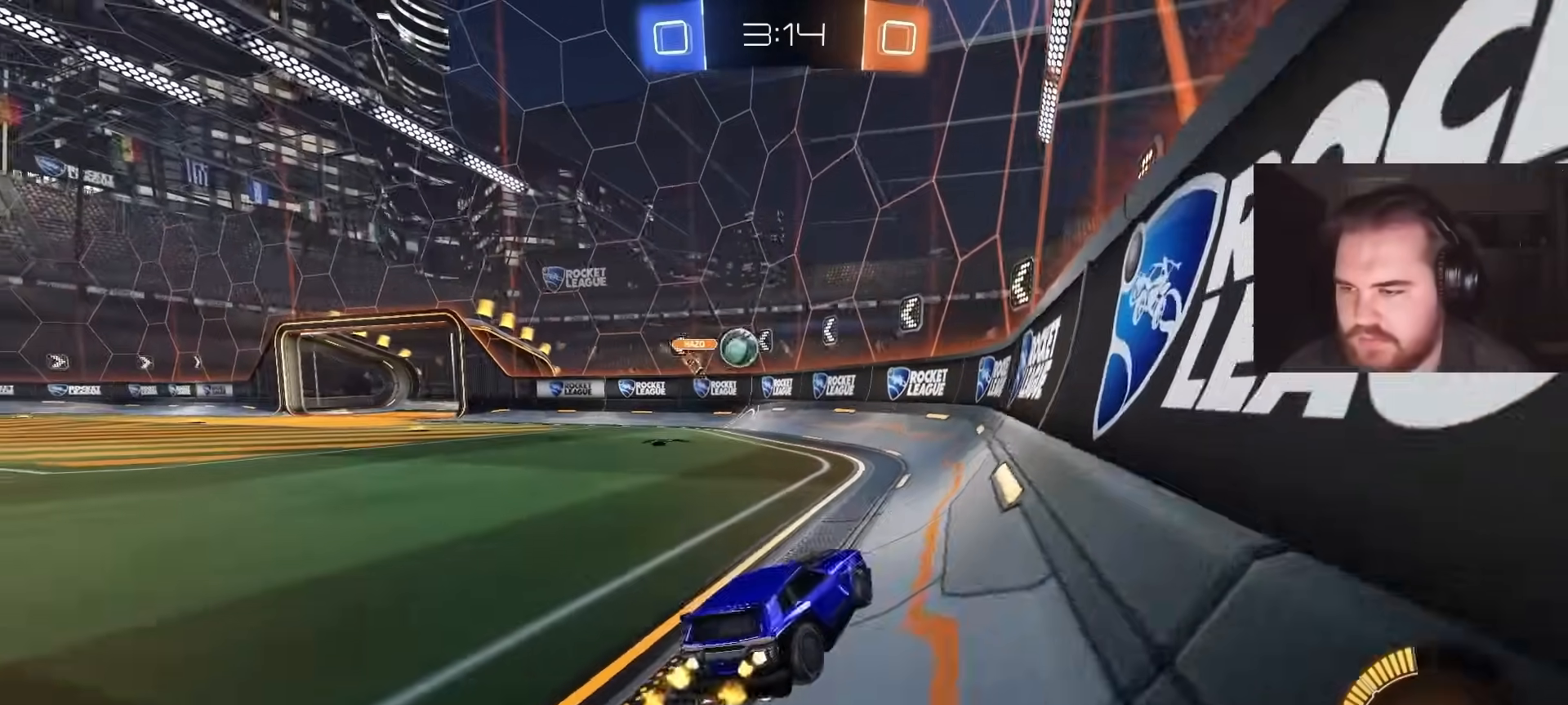
{"buttons": ["R2"], "left_stick": "center", "right_stick": "center", "events": [[400, "left_stick", "center"], [483, "CIRCLE", "up"]]}
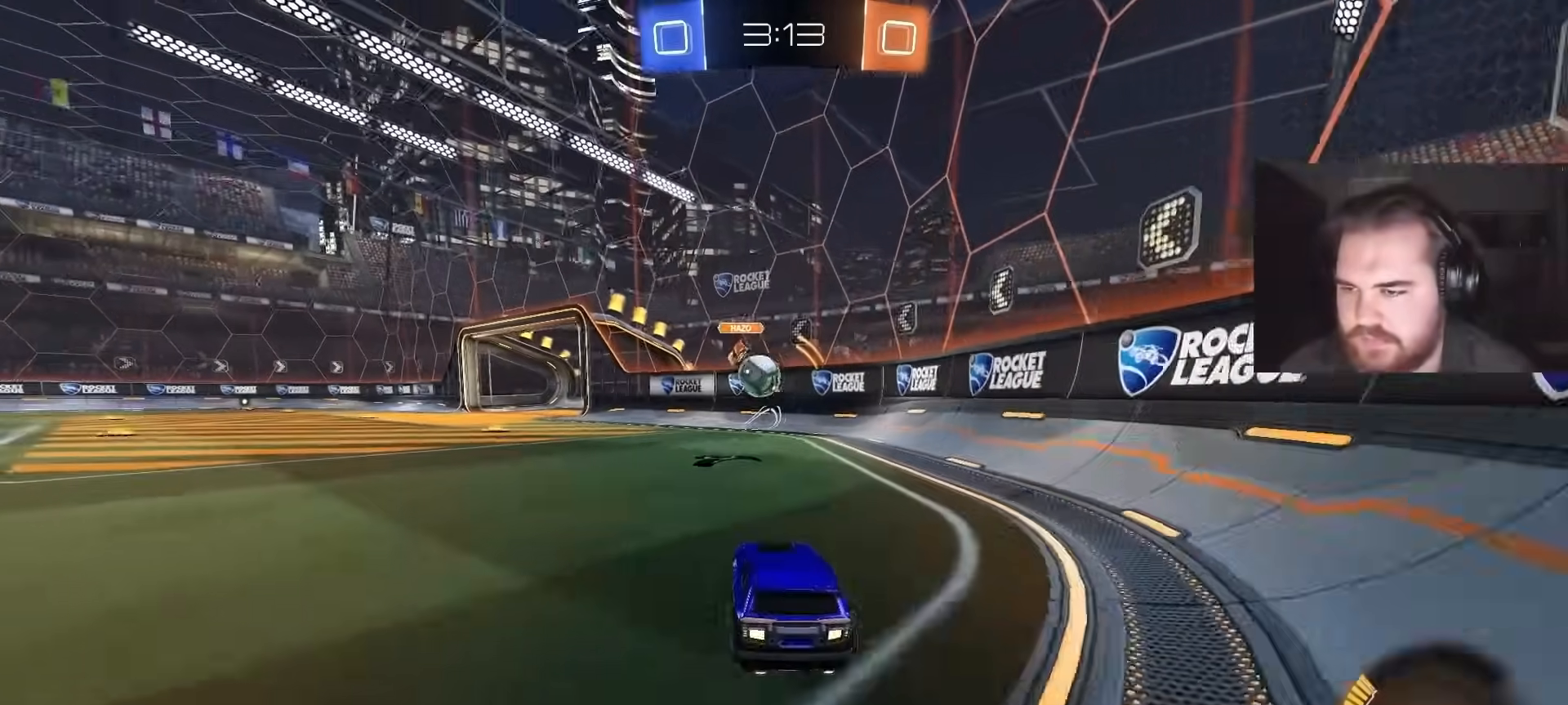
{"buttons": ["R2"], "left_stick": "left", "right_stick": "center", "events": [[133, "left_stick", "left"], [267, "left_stick", "center"], [400, "left_stick", "left"]]}
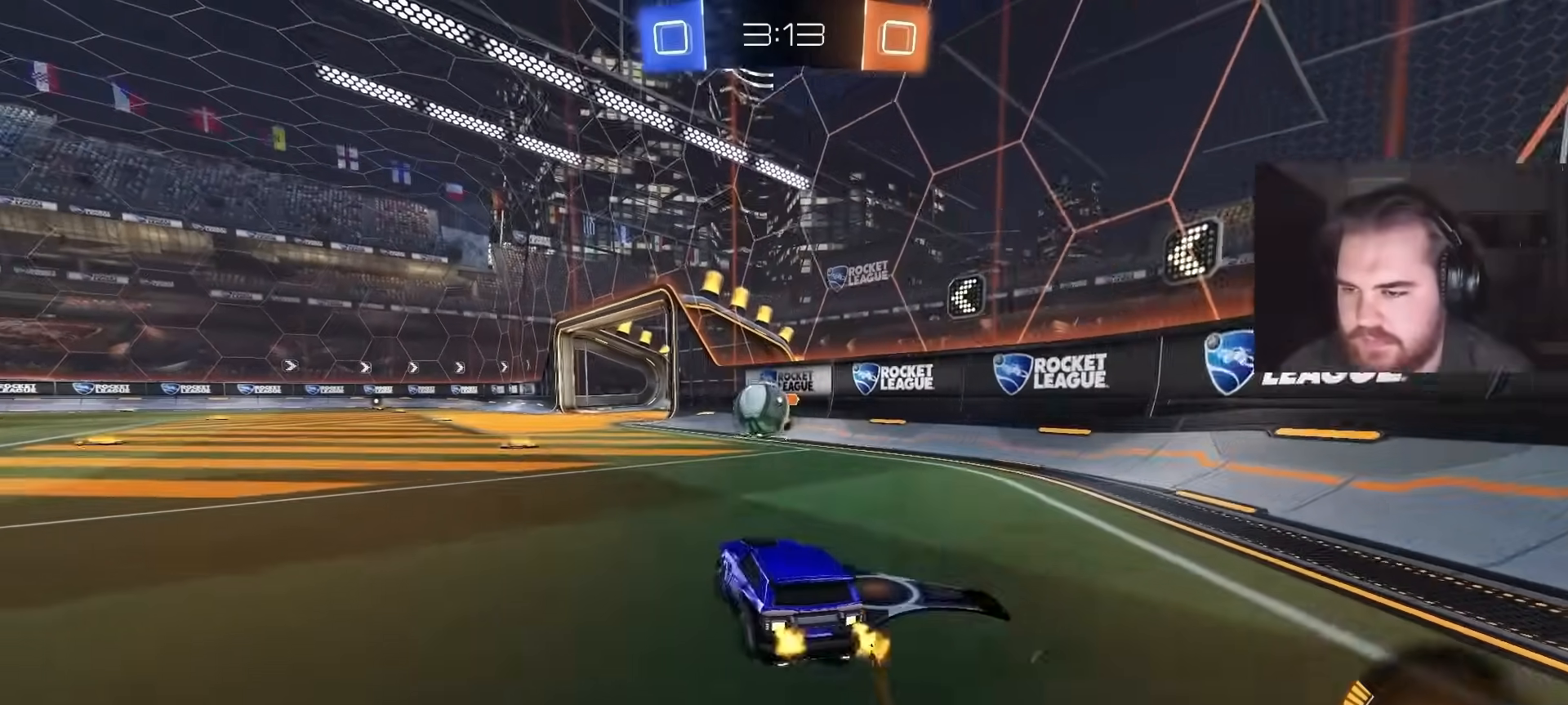
{"buttons": ["CROSS", "CIRCLE", "R2"], "left_stick": "down-left", "right_stick": "center", "events": [[200, "CIRCLE", "down"], [217, "left_stick", "center"], [317, "left_stick", "left"], [417, "CROSS", "down"], [450, "left_stick", "center"], [500, "left_stick", "down-left"]]}
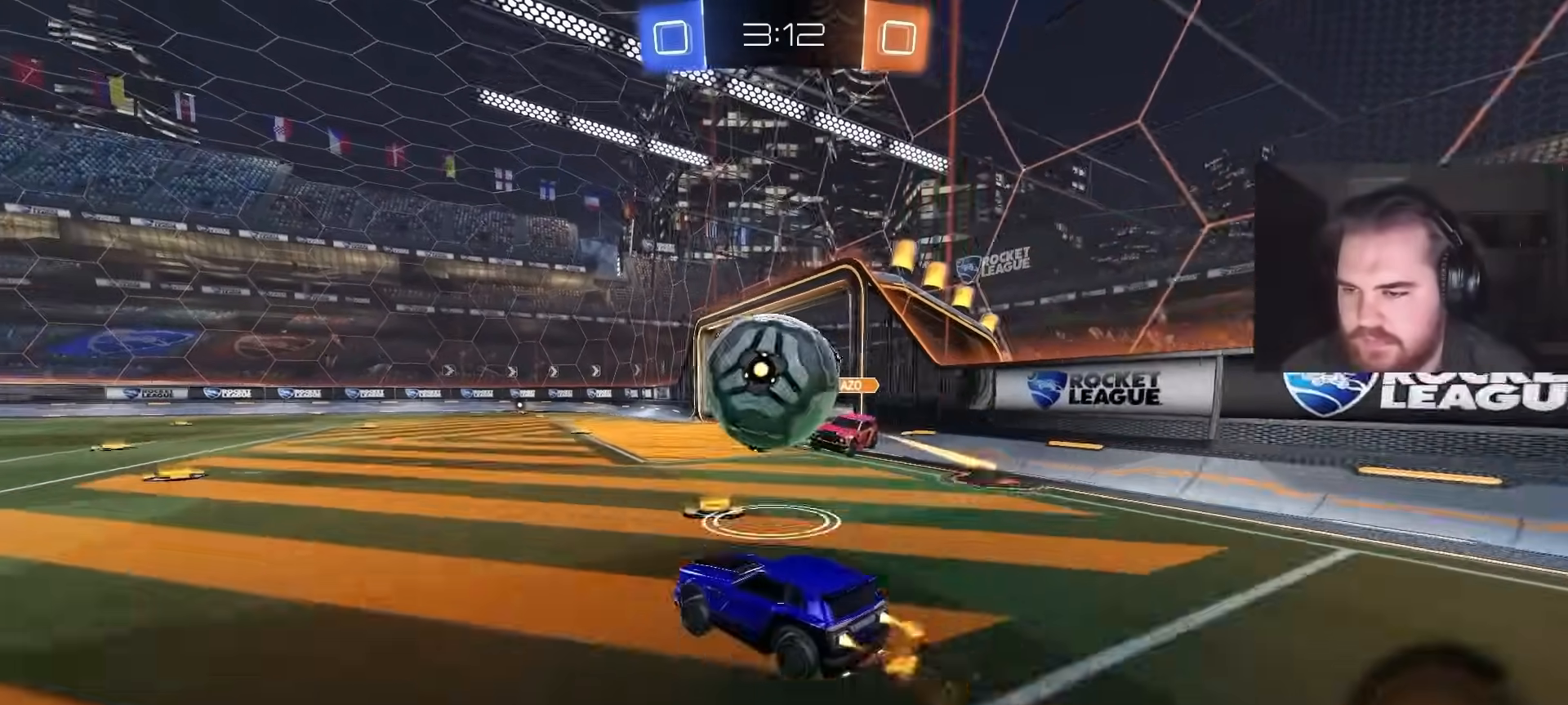
{"buttons": ["L1", "R2"], "left_stick": "center", "right_stick": "center", "events": [[67, "CROSS", "up"], [83, "left_stick", "left"], [117, "L1", "down"], [150, "CIRCLE", "up"], [150, "CROSS", "down"], [250, "left_stick", "down-left"], [383, "CROSS", "up"], [483, "left_stick", "center"]]}
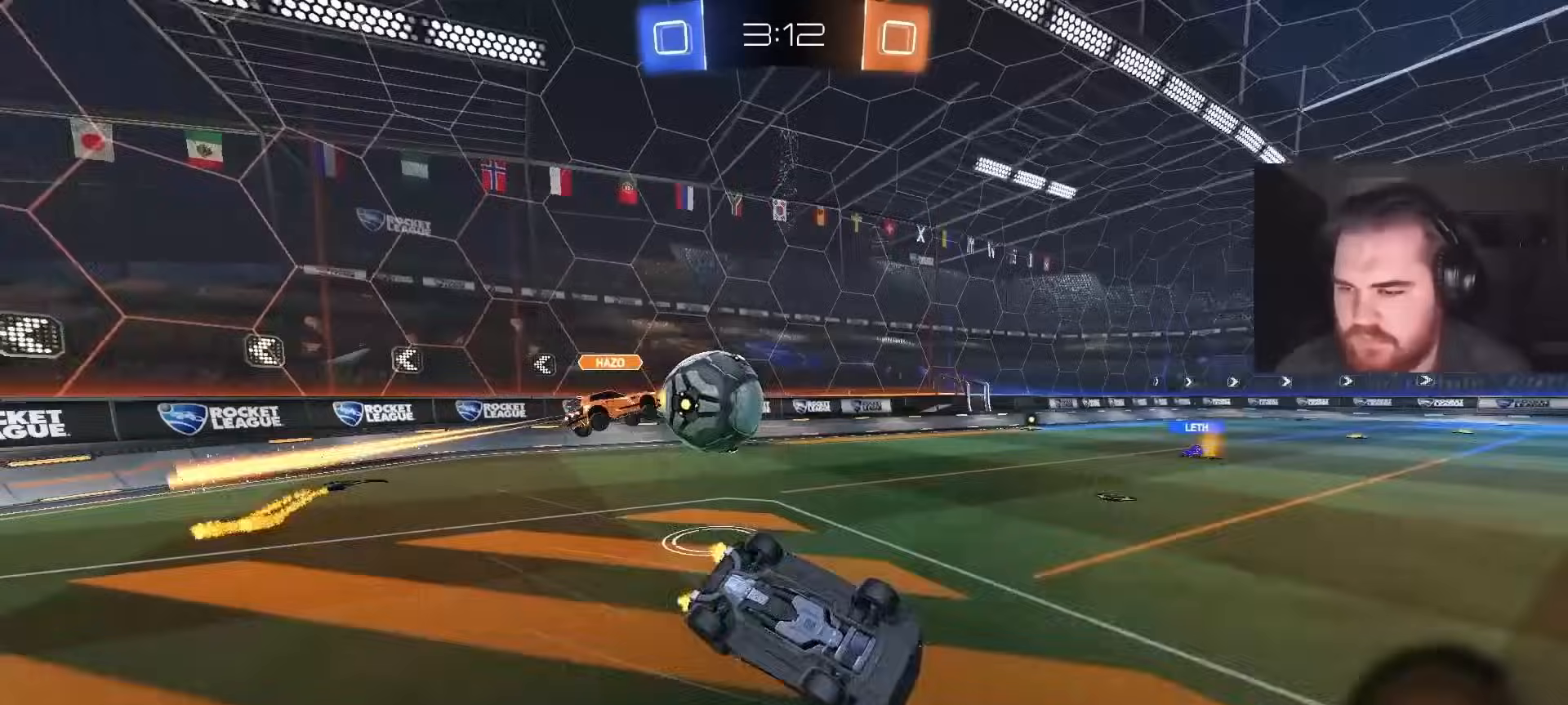
{"buttons": [], "left_stick": "center", "right_stick": "center", "events": [[67, "L1", "up"], [133, "R2", "up"]]}
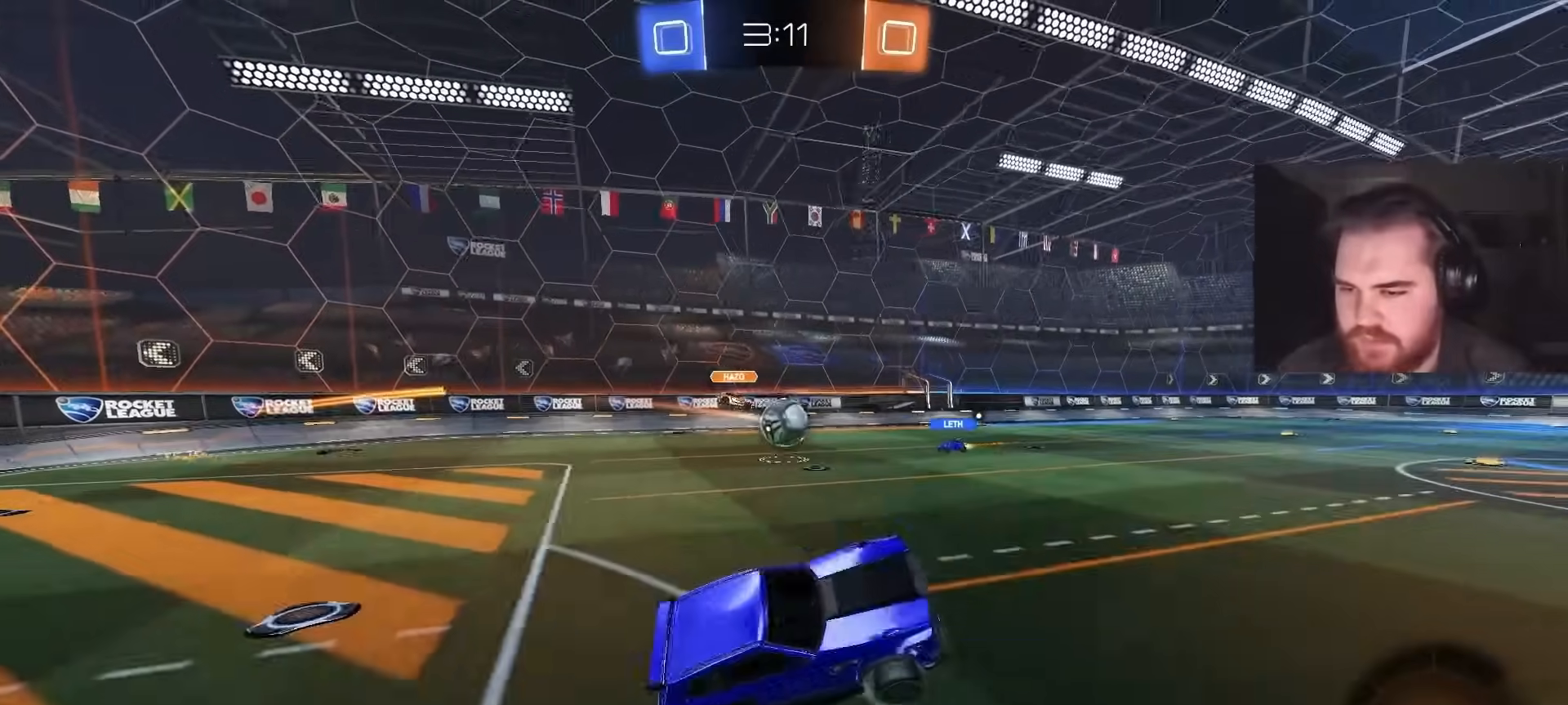
{"buttons": ["R2"], "left_stick": "up-left", "right_stick": "center", "events": [[17, "R2", "down"], [200, "left_stick", "left"], [417, "left_stick", "up-left"]]}
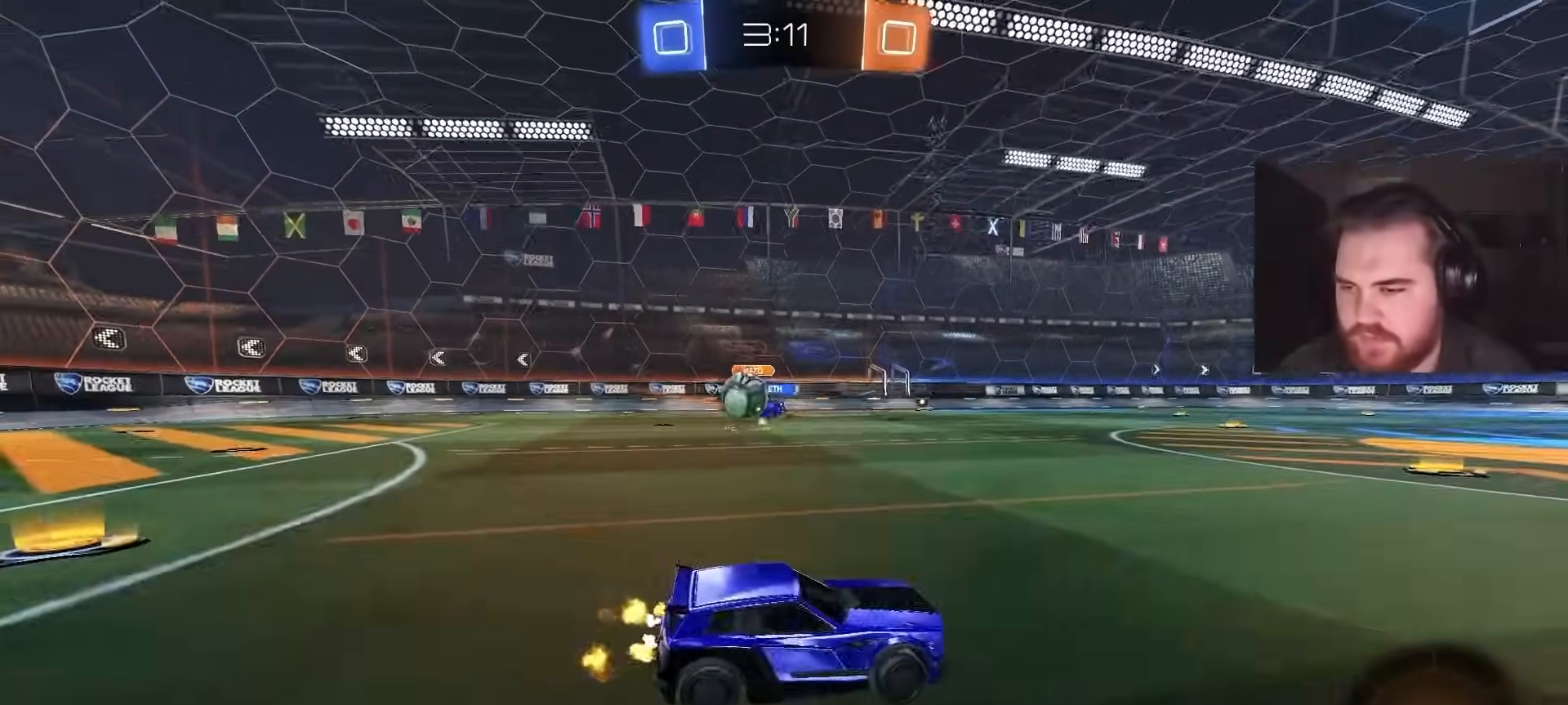
{"buttons": ["CIRCLE", "L1", "R2"], "left_stick": "up-right", "right_stick": "center", "events": [[50, "L1", "down"], [100, "L1", "up"], [100, "left_stick", "right"], [250, "CIRCLE", "down"], [450, "L1", "down"], [450, "left_stick", "up-right"]]}
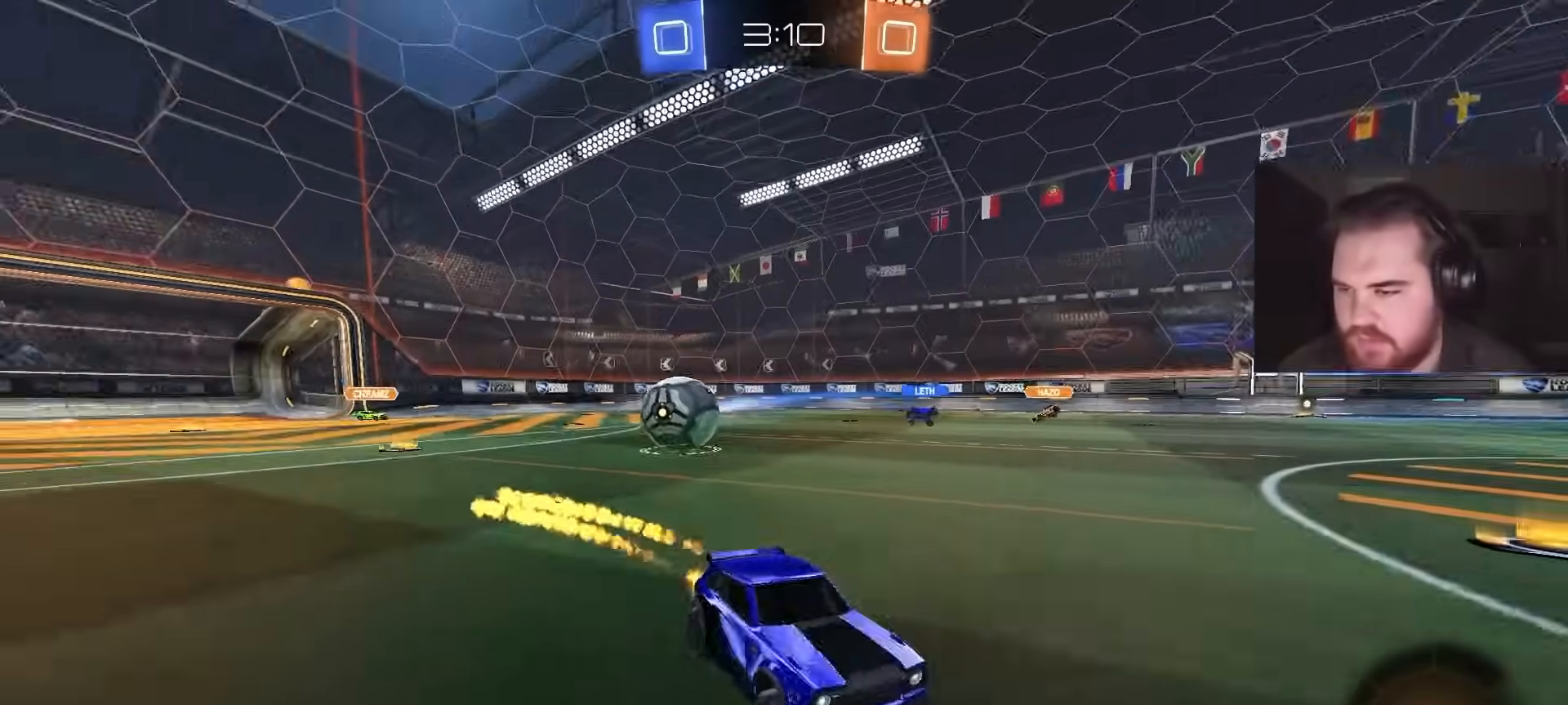
{"buttons": ["CIRCLE", "R2"], "left_stick": "center", "right_stick": "center", "events": [[33, "L1", "up"], [450, "left_stick", "center"]]}
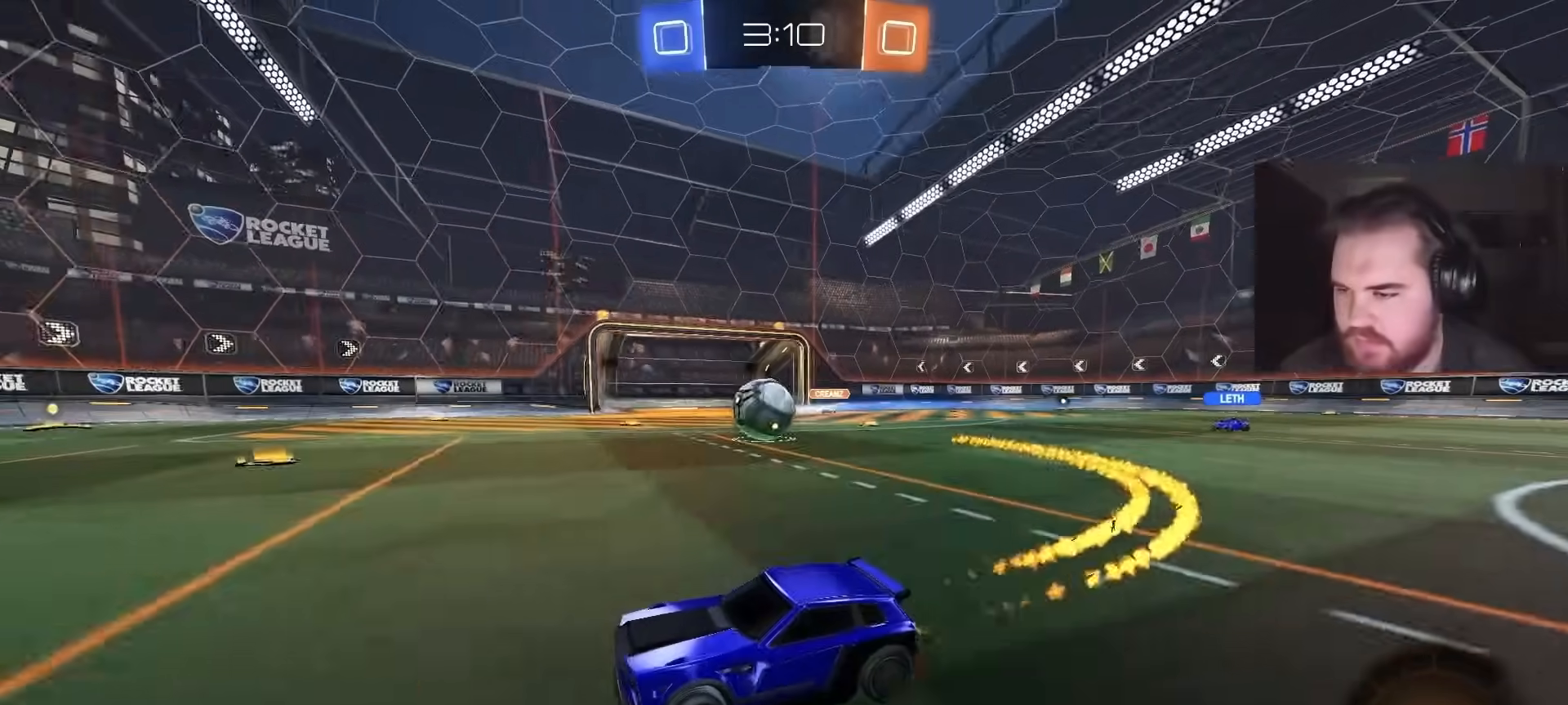
{"buttons": ["R2"], "left_stick": "up-right", "right_stick": "center", "events": [[117, "left_stick", "up-right"], [283, "CIRCLE", "up"]]}
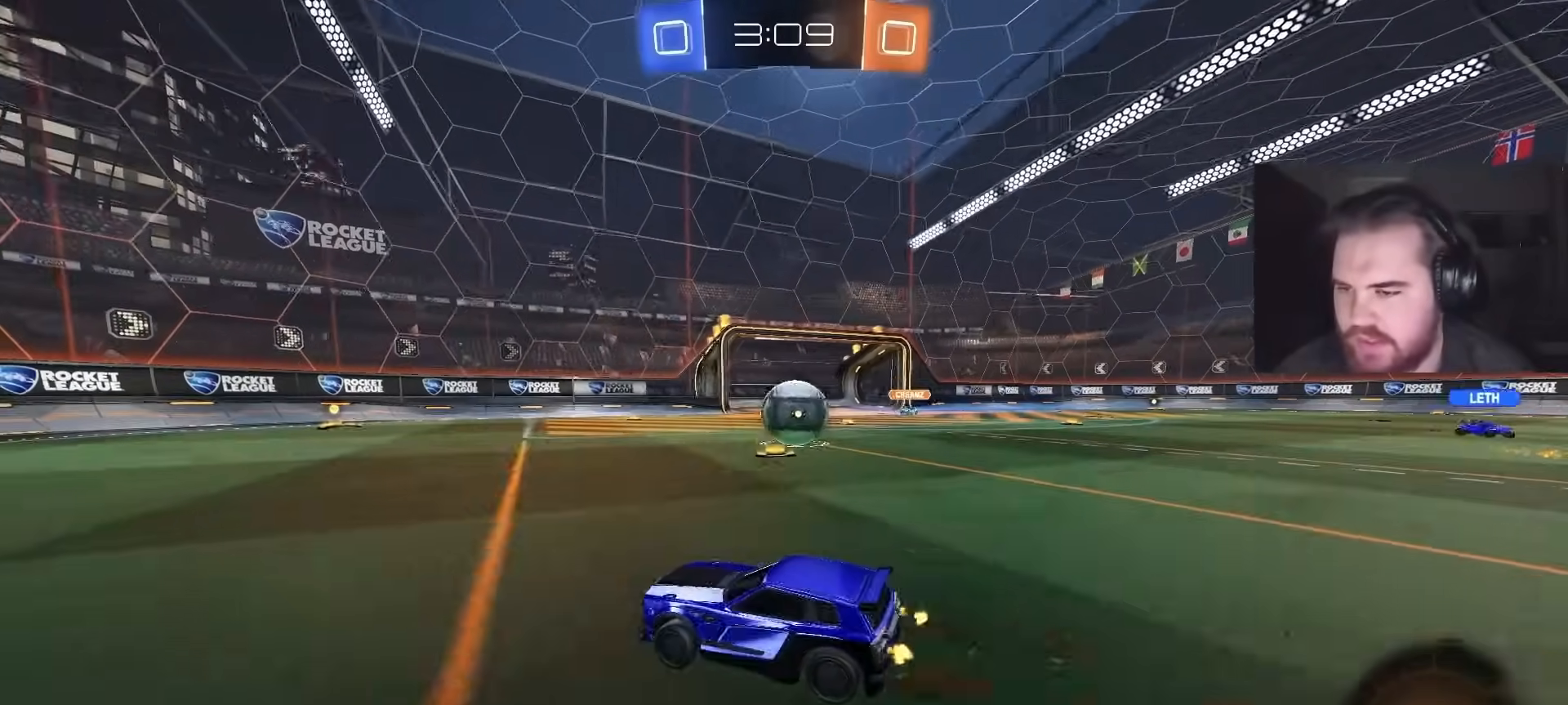
{"buttons": ["R2"], "left_stick": "center", "right_stick": "center", "events": [[133, "CIRCLE", "down"], [133, "left_stick", "center"], [217, "CIRCLE", "up"], [233, "left_stick", "right"], [350, "left_stick", "up-right"], [483, "left_stick", "center"]]}
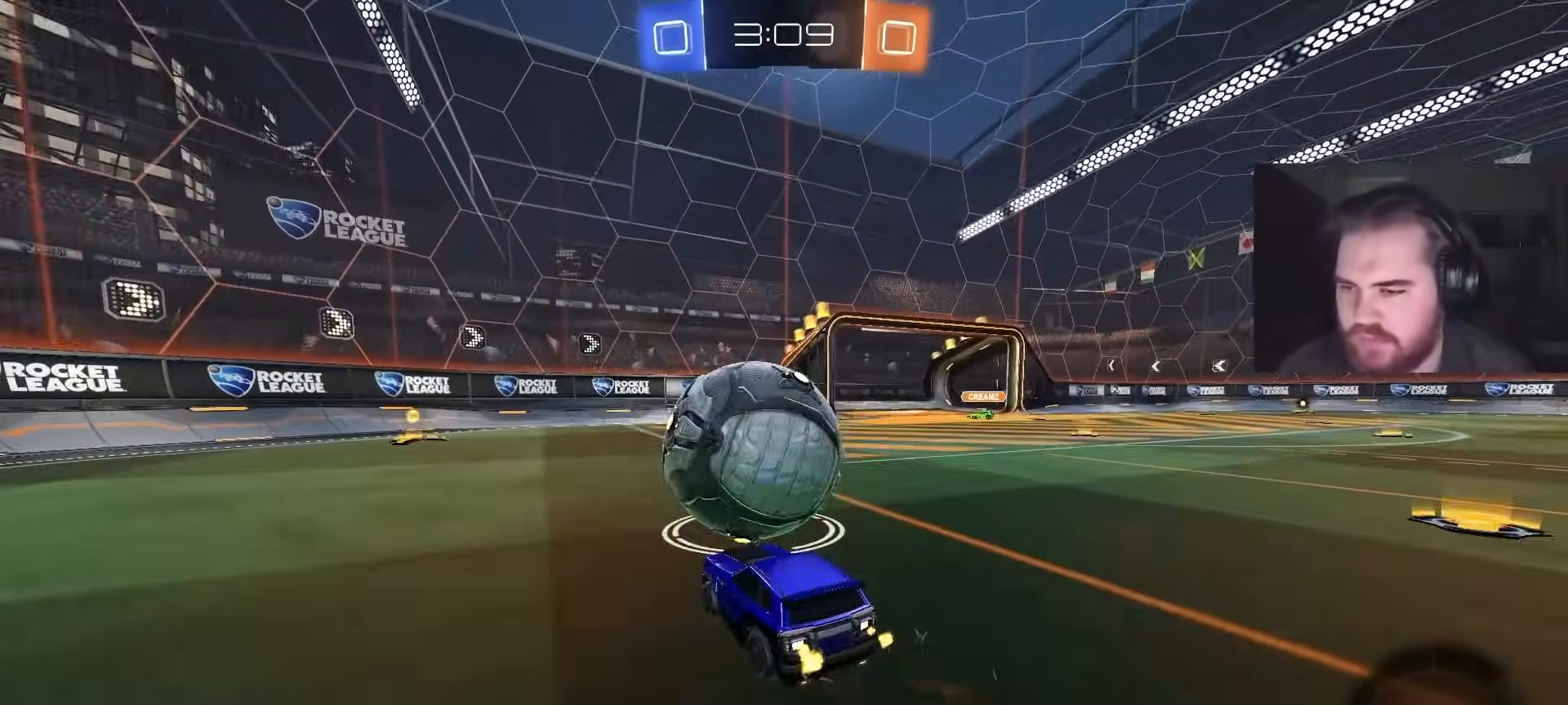
{"buttons": ["CIRCLE", "R1"], "left_stick": "up-right", "right_stick": "center", "events": [[67, "CROSS", "down"], [100, "left_stick", "down-left"], [133, "R2", "up"], [300, "CROSS", "up"], [383, "CIRCLE", "down"], [400, "left_stick", "up-right"], [433, "R1", "down"]]}
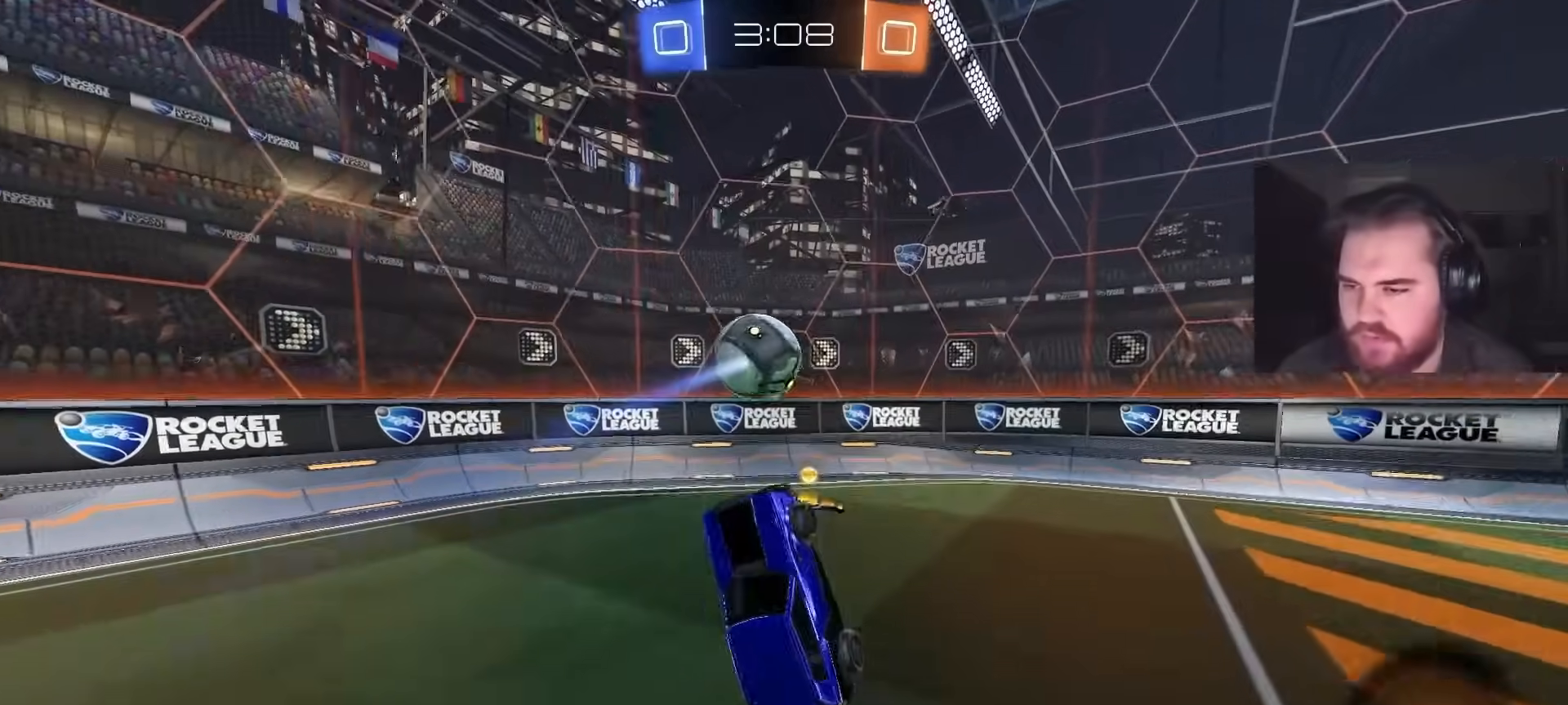
{"buttons": ["CIRCLE"], "left_stick": "down", "right_stick": "center", "events": [[50, "left_stick", "up"], [317, "left_stick", "center"], [433, "R1", "up"], [467, "left_stick", "down"]]}
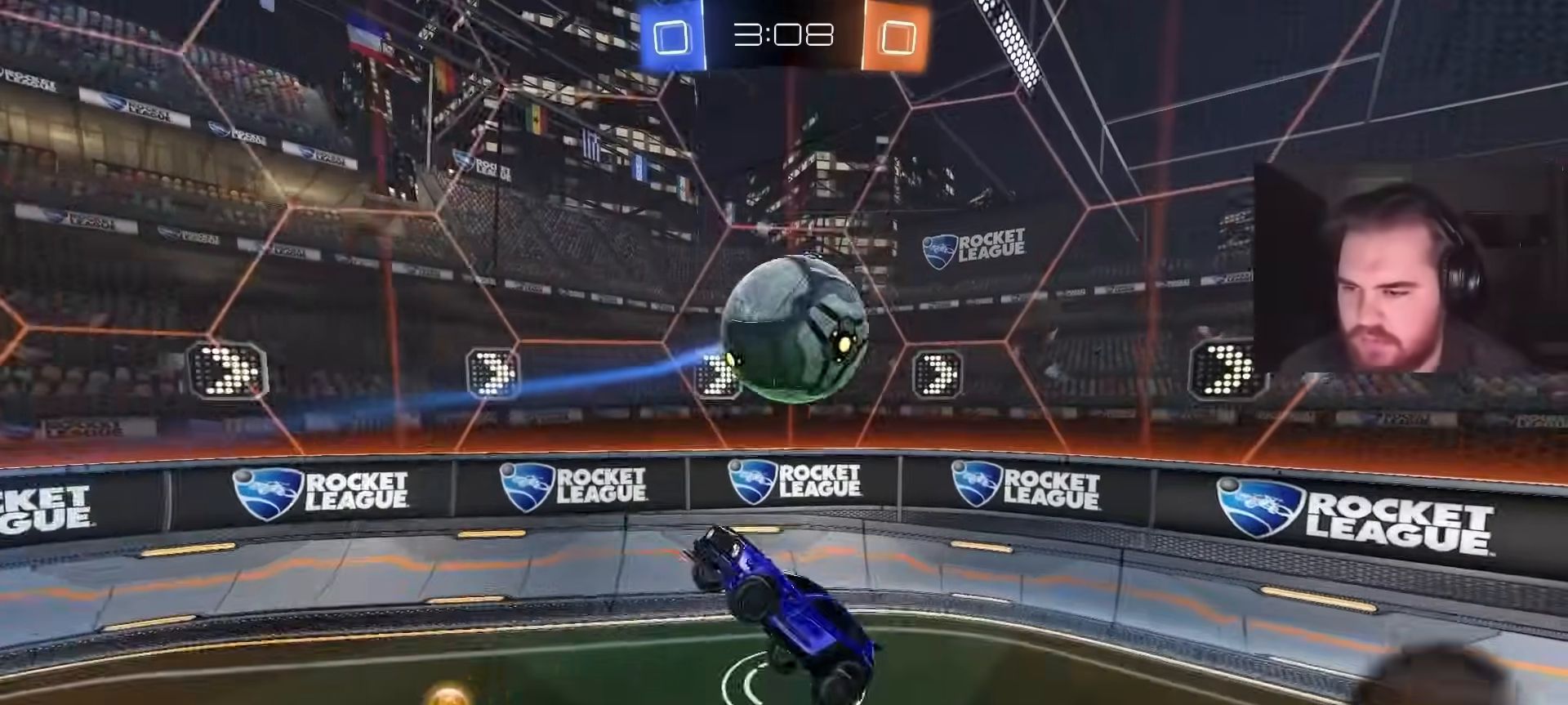
{"buttons": ["CROSS", "R2"], "left_stick": "up-left", "right_stick": "center", "events": [[50, "CIRCLE", "up"], [67, "left_stick", "center"], [117, "left_stick", "up-left"], [133, "L1", "down"], [233, "R2", "down"], [333, "L1", "up"], [450, "CROSS", "down"]]}
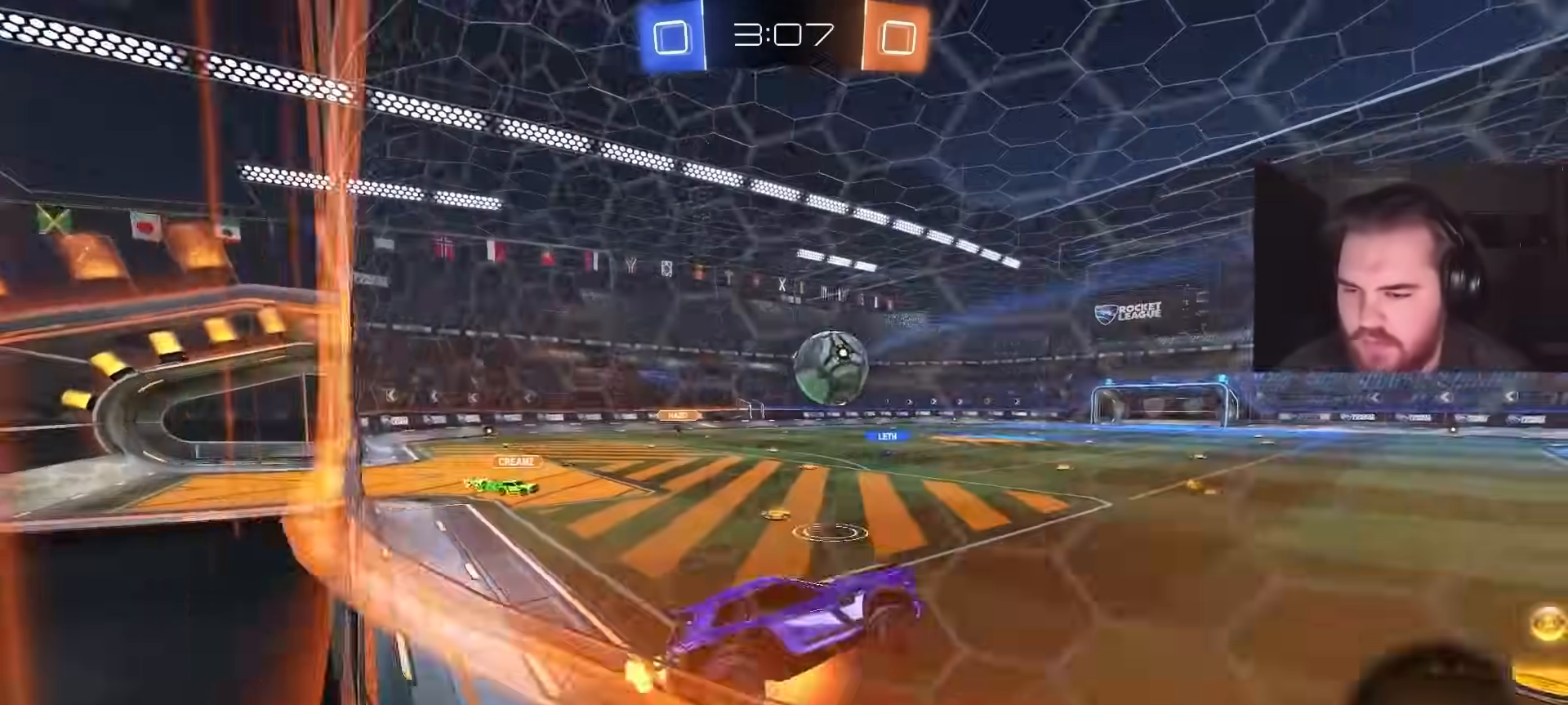
{"buttons": ["R2"], "left_stick": "center", "right_stick": "center", "events": [[117, "CROSS", "up"], [117, "left_stick", "center"], [167, "left_stick", "down"], [500, "left_stick", "center"]]}
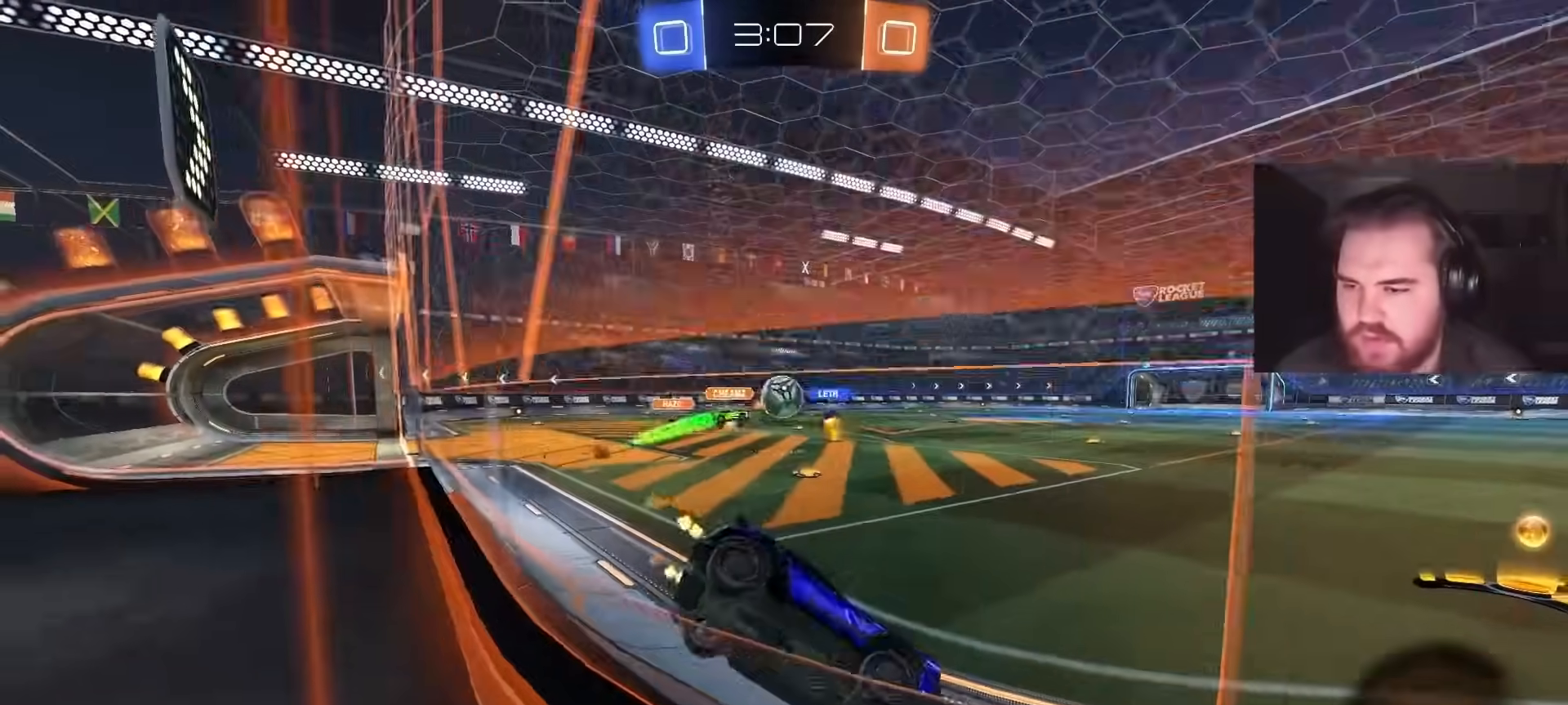
{"buttons": ["R2"], "left_stick": "left", "right_stick": "center", "events": [[433, "left_stick", "left"]]}
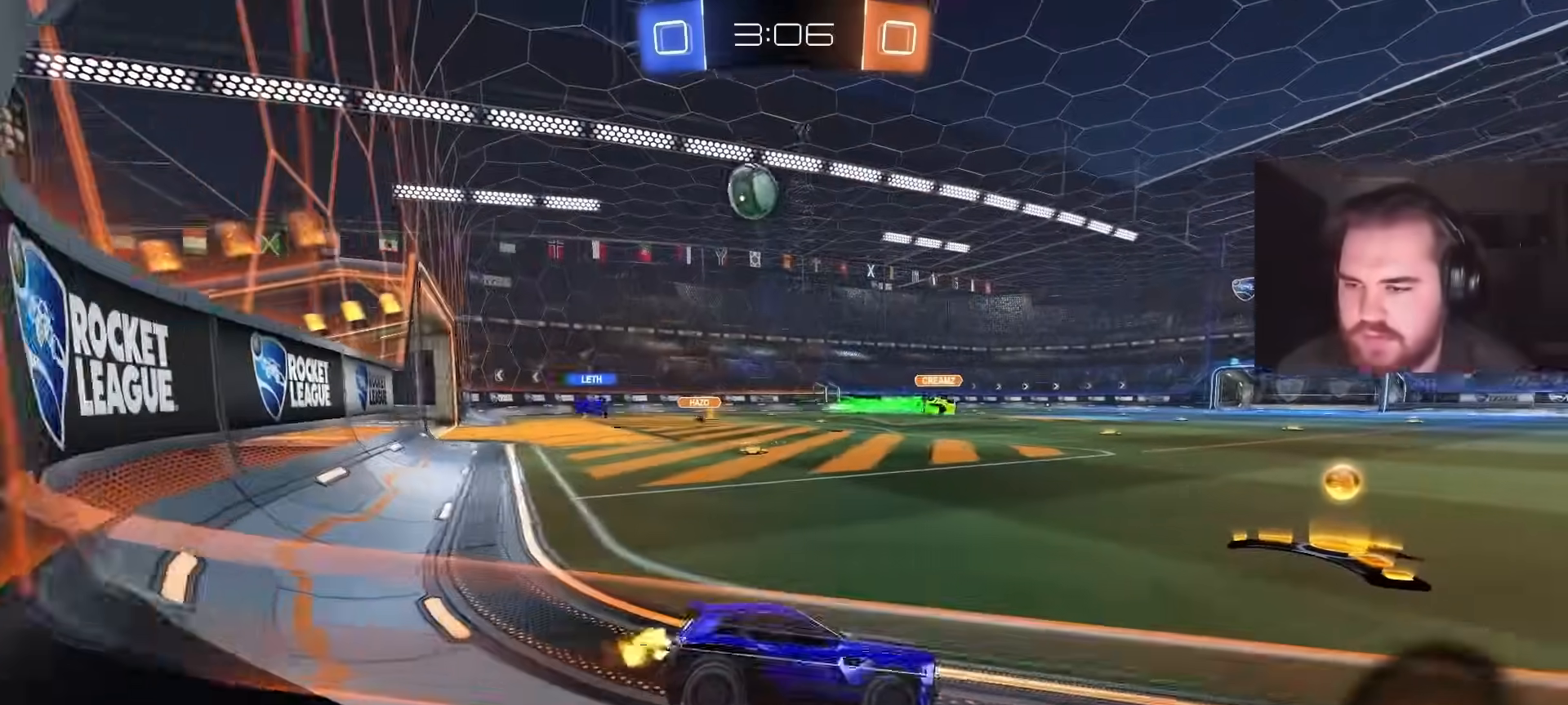
{"buttons": ["R2"], "left_stick": "up-right", "right_stick": "center", "events": [[233, "left_stick", "right"], [317, "L1", "down"], [350, "left_stick", "up-right"], [450, "L1", "up"]]}
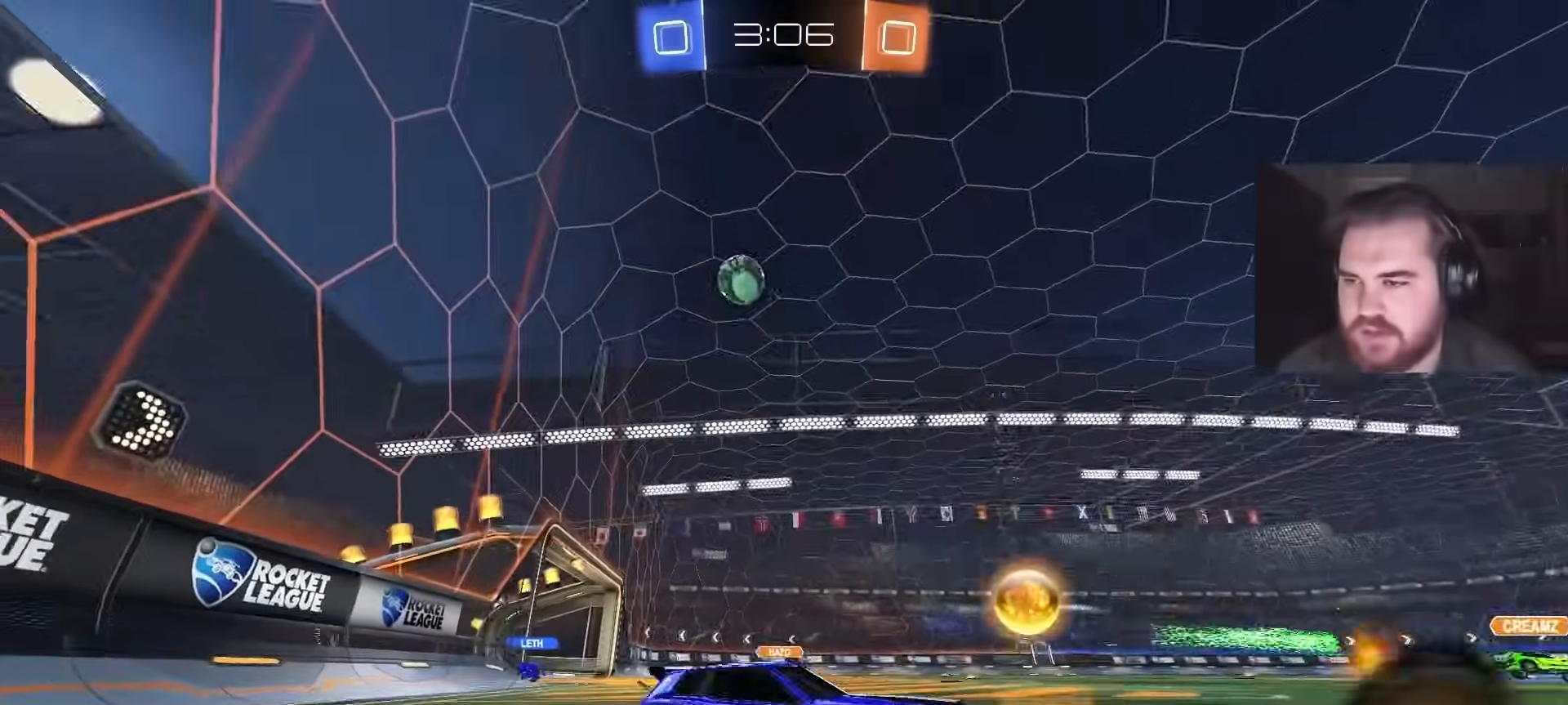
{"buttons": ["CIRCLE", "R2"], "left_stick": "up-right", "right_stick": "center", "events": [[250, "L1", "down"], [317, "L1", "up"], [383, "CIRCLE", "down"]]}
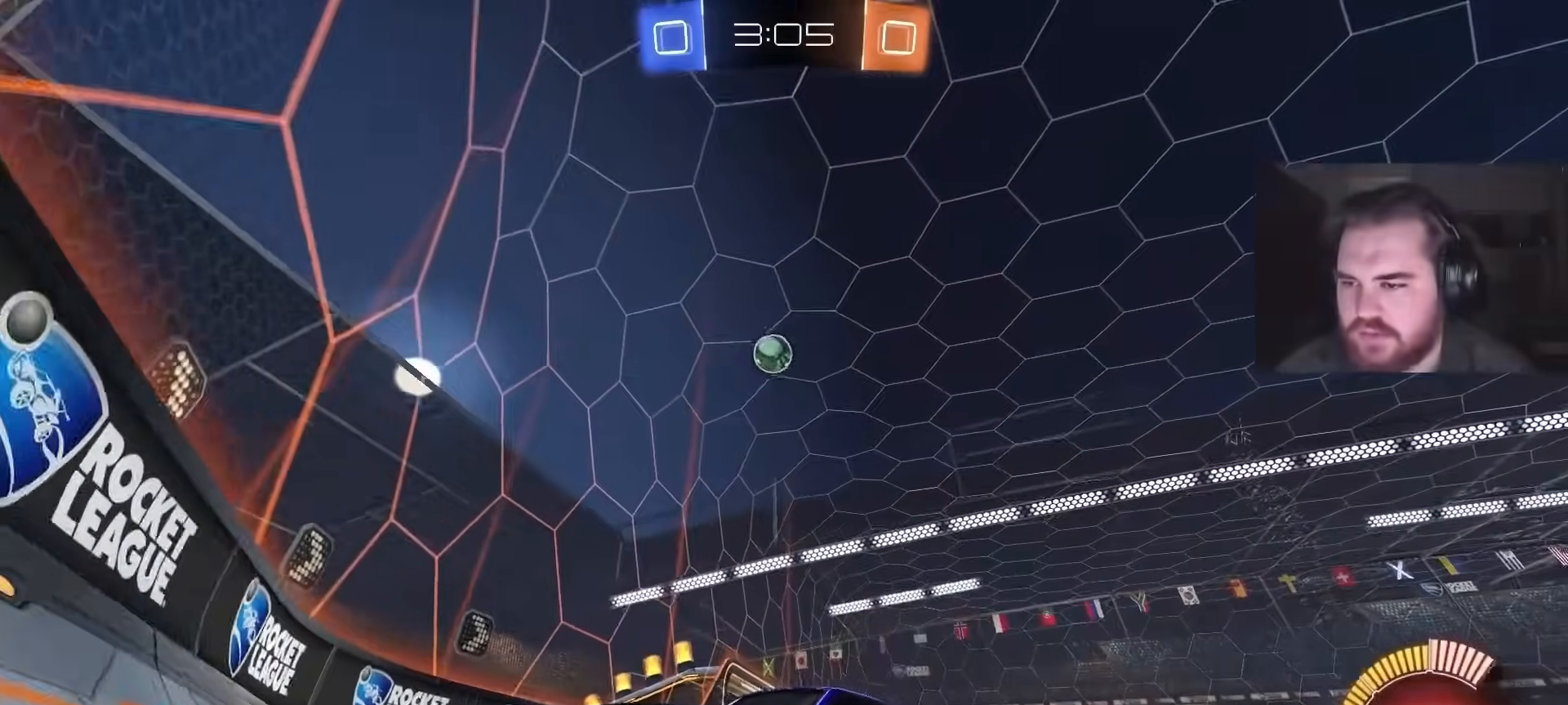
{"buttons": ["R2"], "left_stick": "center", "right_stick": "center", "events": [[467, "CIRCLE", "up"], [467, "left_stick", "center"]]}
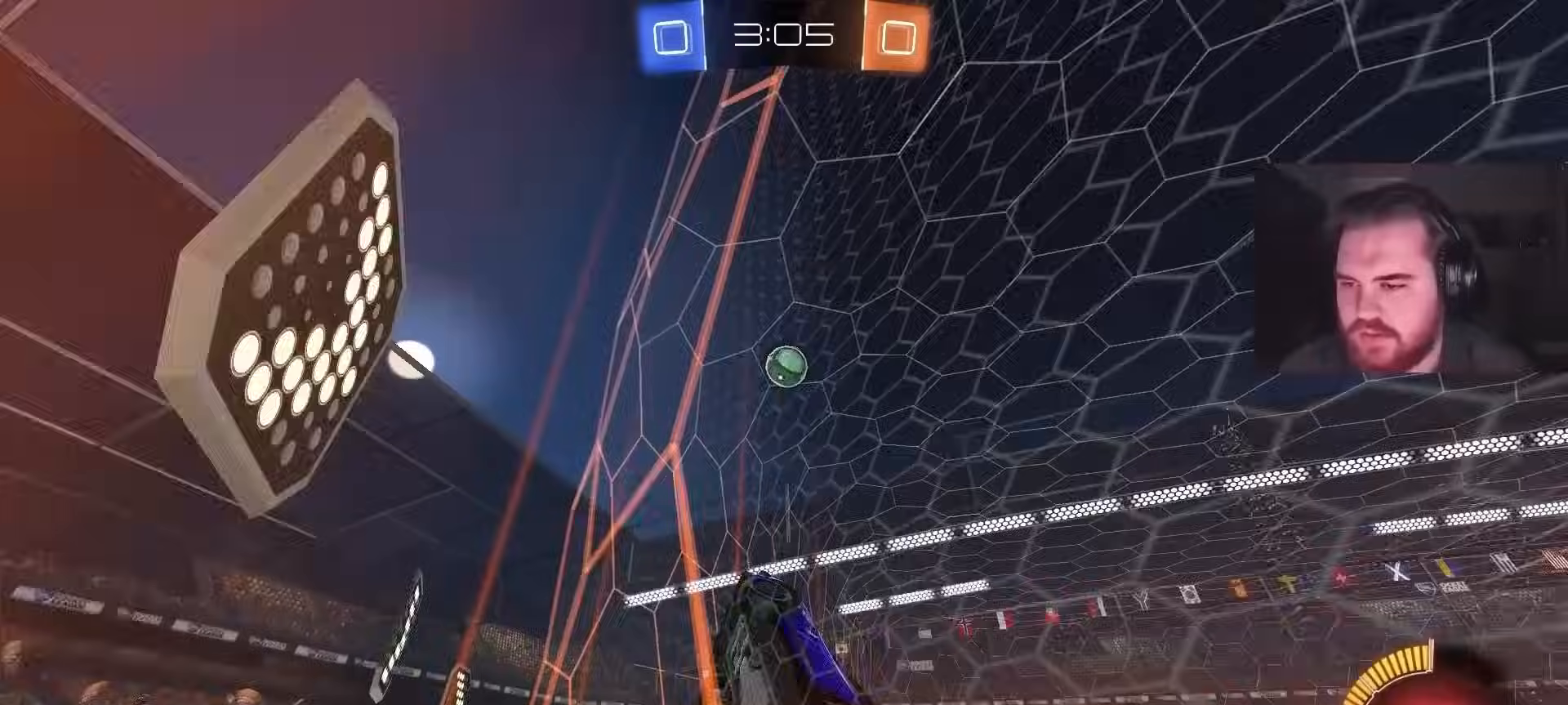
{"buttons": ["CROSS", "R1"], "left_stick": "center", "right_stick": "center", "events": [[167, "left_stick", "up-right"], [333, "left_stick", "center"], [417, "CROSS", "down"], [450, "R2", "up"], [483, "R1", "down"]]}
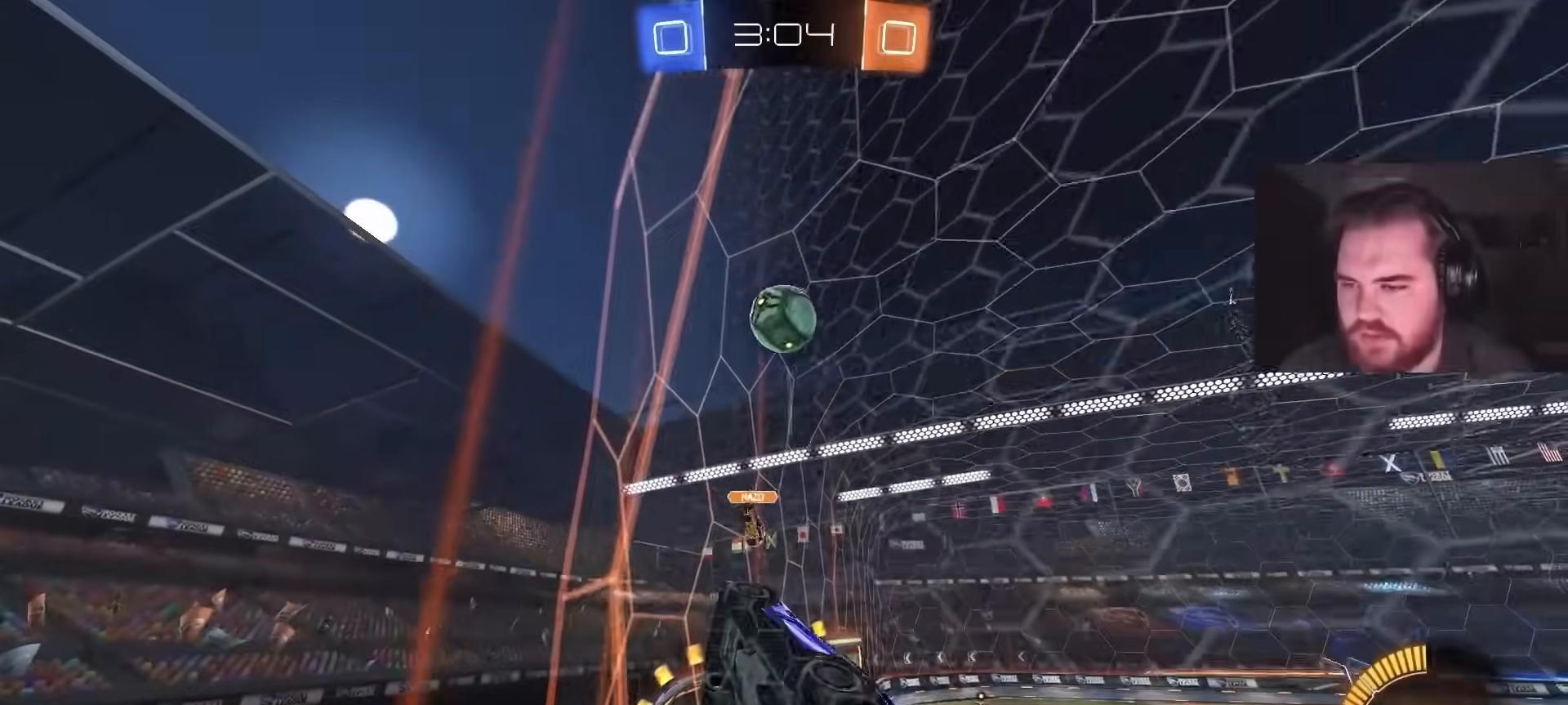
{"buttons": ["L1", "R1"], "left_stick": "up-right", "right_stick": "center", "events": [[33, "CIRCLE", "down"], [50, "left_stick", "down-left"], [67, "CROSS", "up"], [83, "CIRCLE", "up"], [167, "left_stick", "up-left"], [283, "left_stick", "down-left"], [383, "L1", "down"], [383, "left_stick", "up-right"]]}
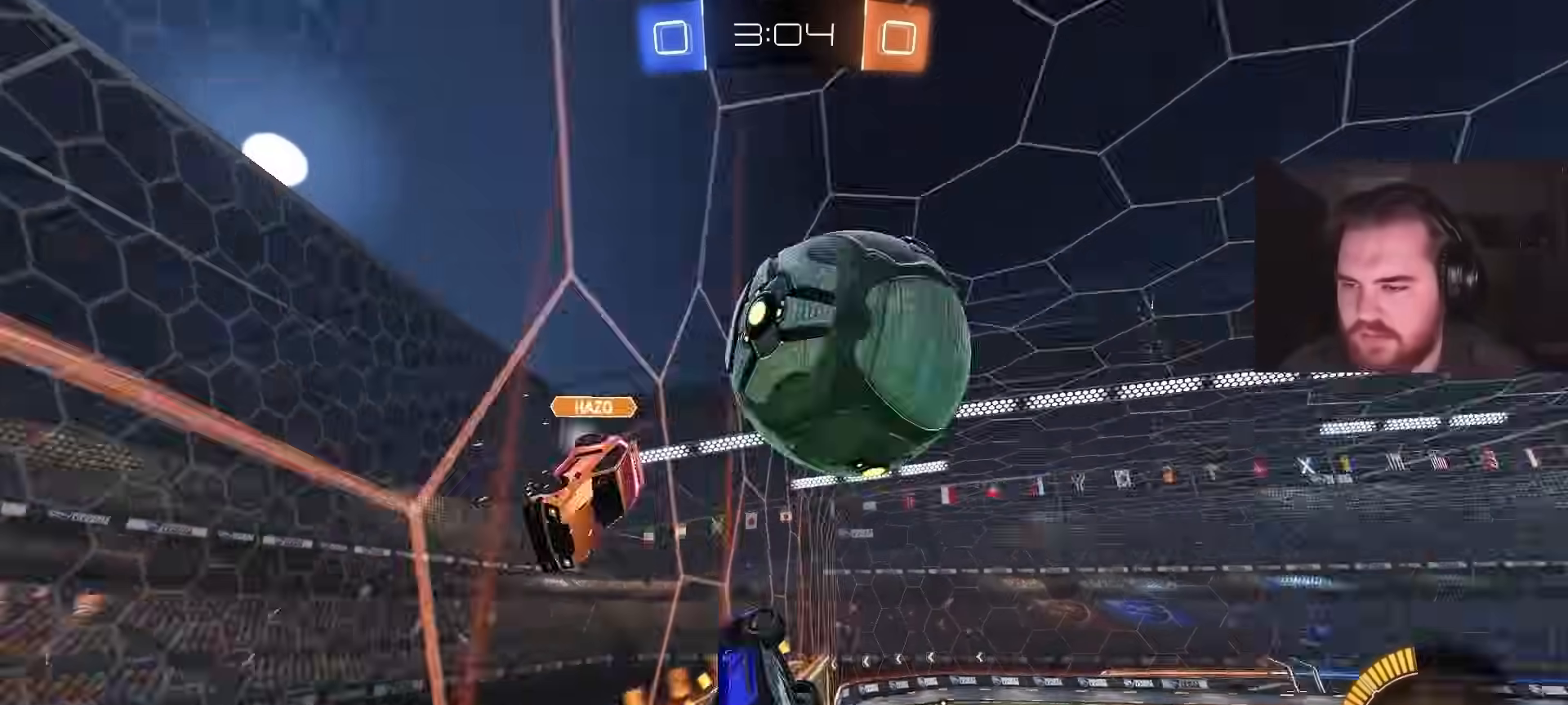
{"buttons": ["R1"], "left_stick": "up-right", "right_stick": "center", "events": [[283, "L1", "up"]]}
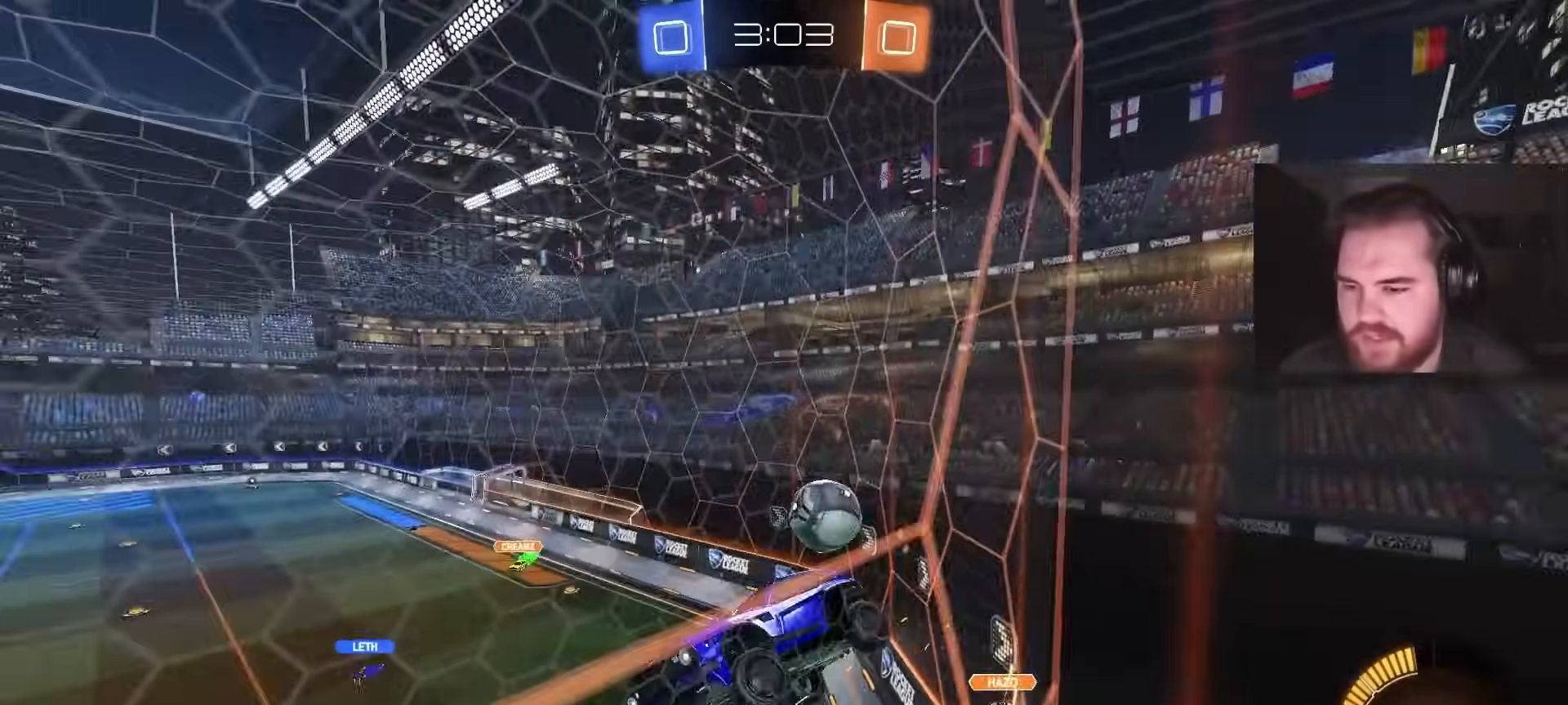
{"buttons": ["CROSS", "CIRCLE", "R2"], "left_stick": "down-right", "right_stick": "center", "events": [[50, "left_stick", "right"], [150, "R1", "up"], [217, "left_stick", "down-right"], [333, "R2", "down"], [367, "CIRCLE", "down"], [400, "CROSS", "down"]]}
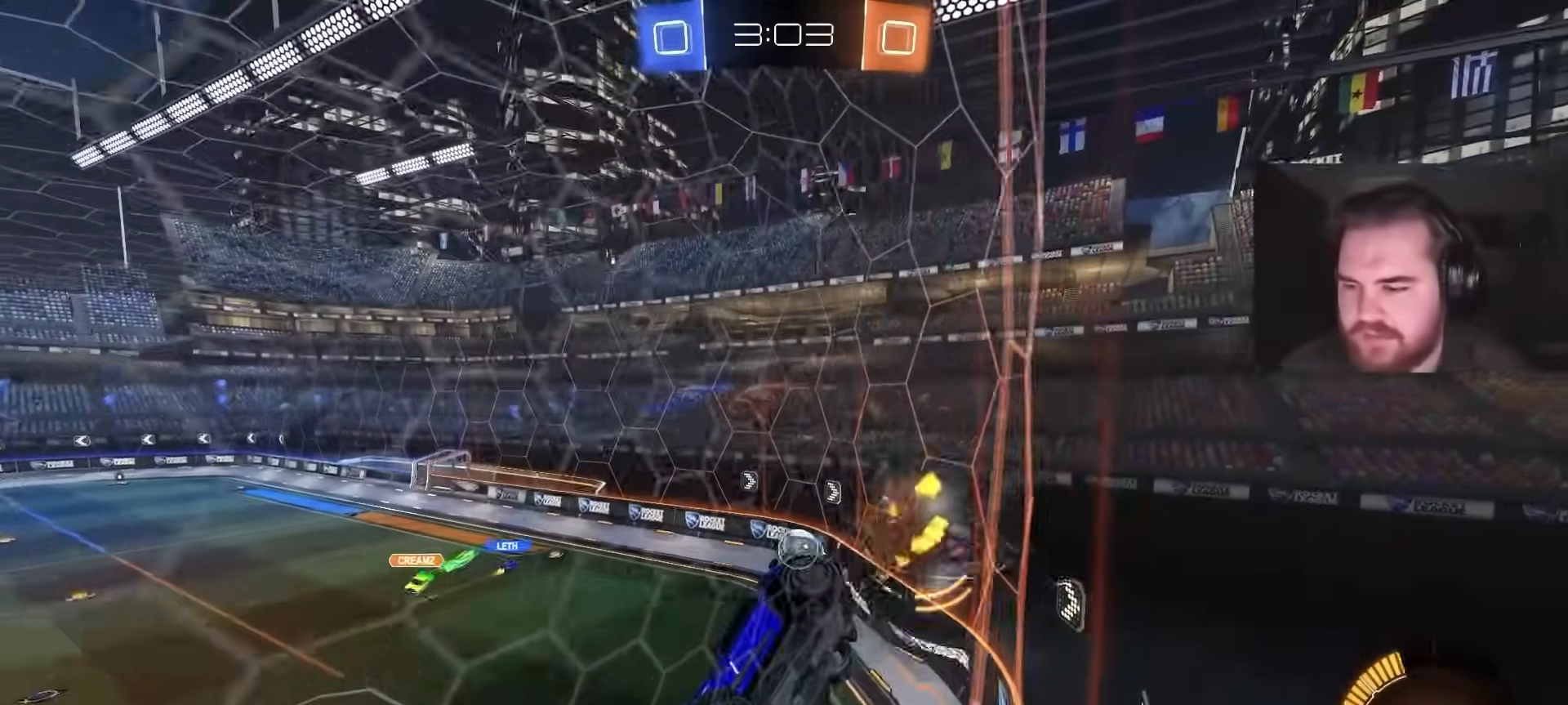
{"buttons": ["CIRCLE", "R2"], "left_stick": "down-left", "right_stick": "center", "events": [[17, "left_stick", "down-left"], [33, "L1", "down"], [83, "CROSS", "up"], [183, "L1", "up"], [233, "left_stick", "center"], [400, "left_stick", "down-left"]]}
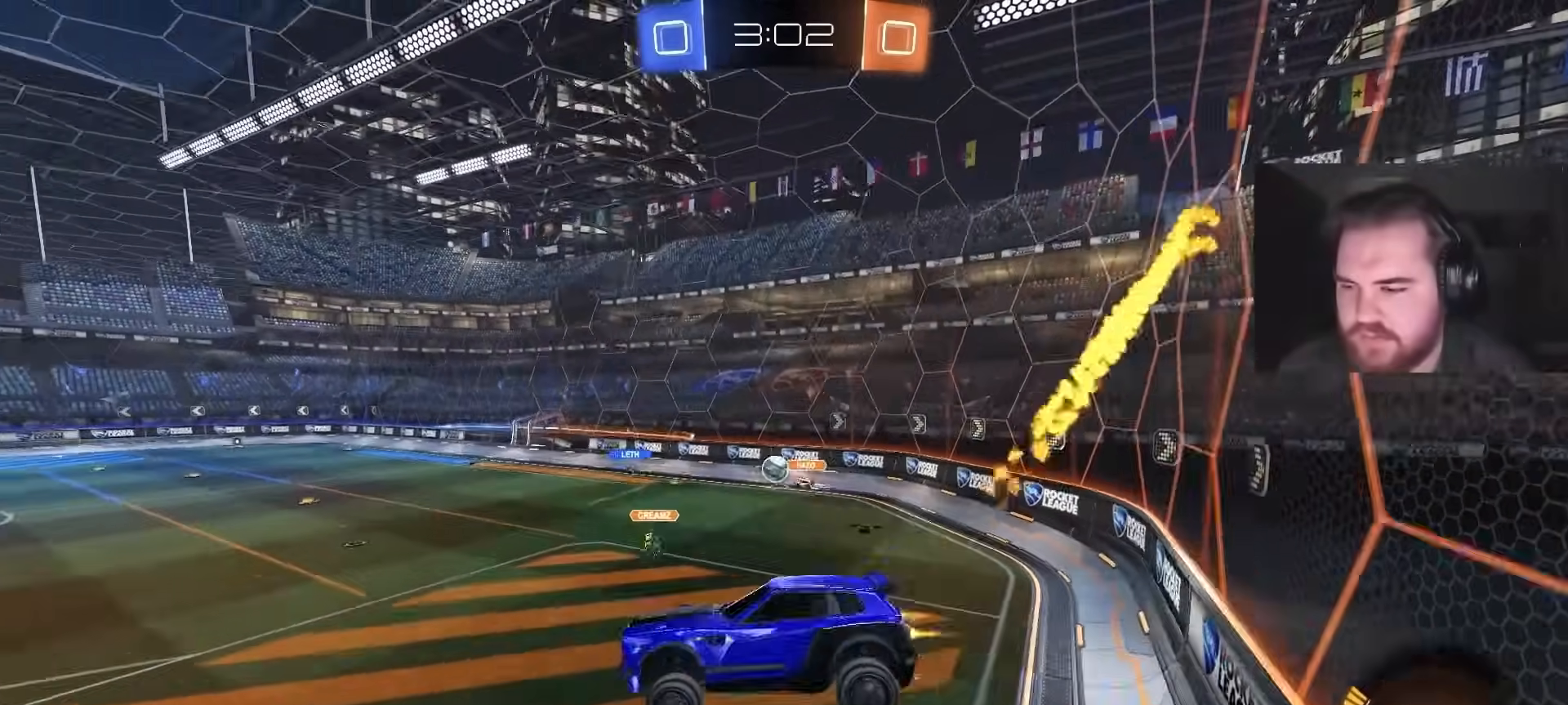
{"buttons": ["CROSS", "CIRCLE", "R2"], "left_stick": "up-right", "right_stick": "center", "events": [[117, "CIRCLE", "up"], [117, "left_stick", "center"], [283, "left_stick", "up"], [350, "CIRCLE", "down"], [383, "CROSS", "down"], [467, "left_stick", "up-right"]]}
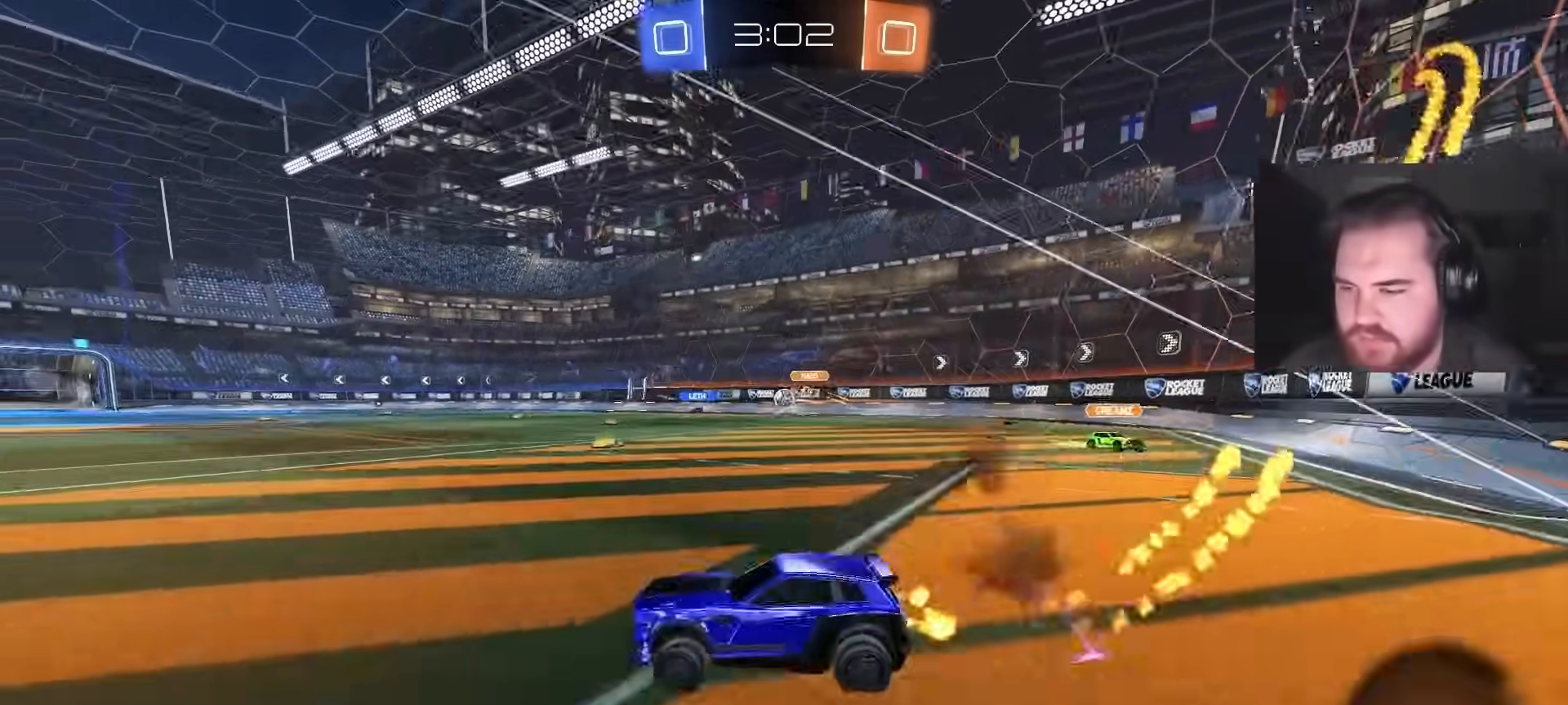
{"buttons": ["CIRCLE", "R2"], "left_stick": "center", "right_stick": "center", "events": [[17, "CROSS", "up"], [33, "CIRCLE", "up"], [133, "CIRCLE", "down"], [300, "left_stick", "center"]]}
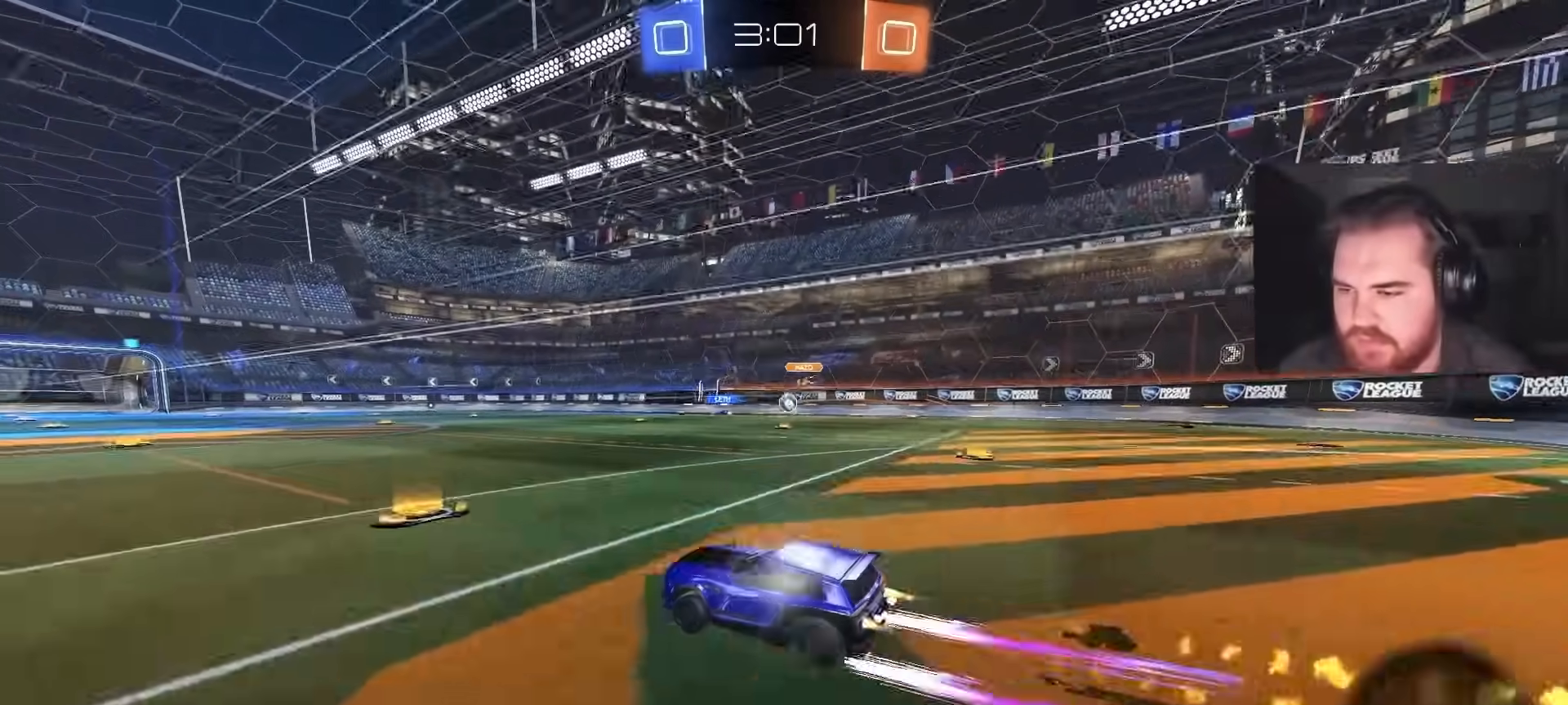
{"buttons": ["R2"], "left_stick": "center", "right_stick": "center", "events": [[233, "CIRCLE", "up"]]}